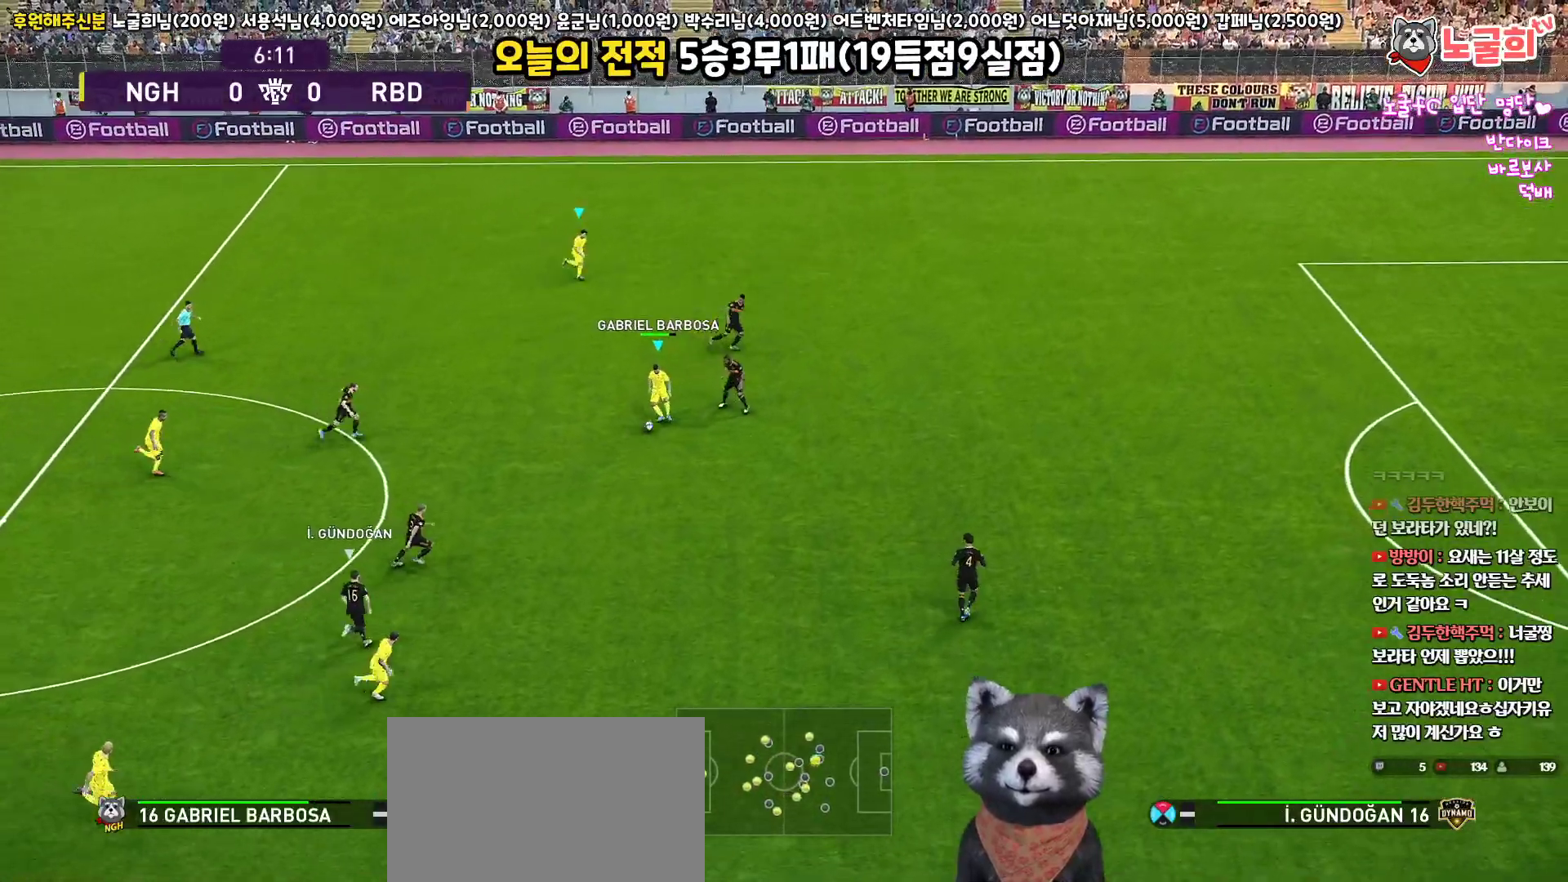
Gameplay with a controller (PlayStation layout); each line is a JSON object with the inputs held at the frame after it. "events" lists button and stick changes between this image and that frame as [ms after this image, input, new state], when the widget could be followed in between.
{"buttons": ["L3"], "left_stick": "up-right", "right_stick": "center", "events": [[17, "left_stick", "up"], [167, "L3", "up"], [300, "L3", "down"], [383, "left_stick", "up-right"]]}
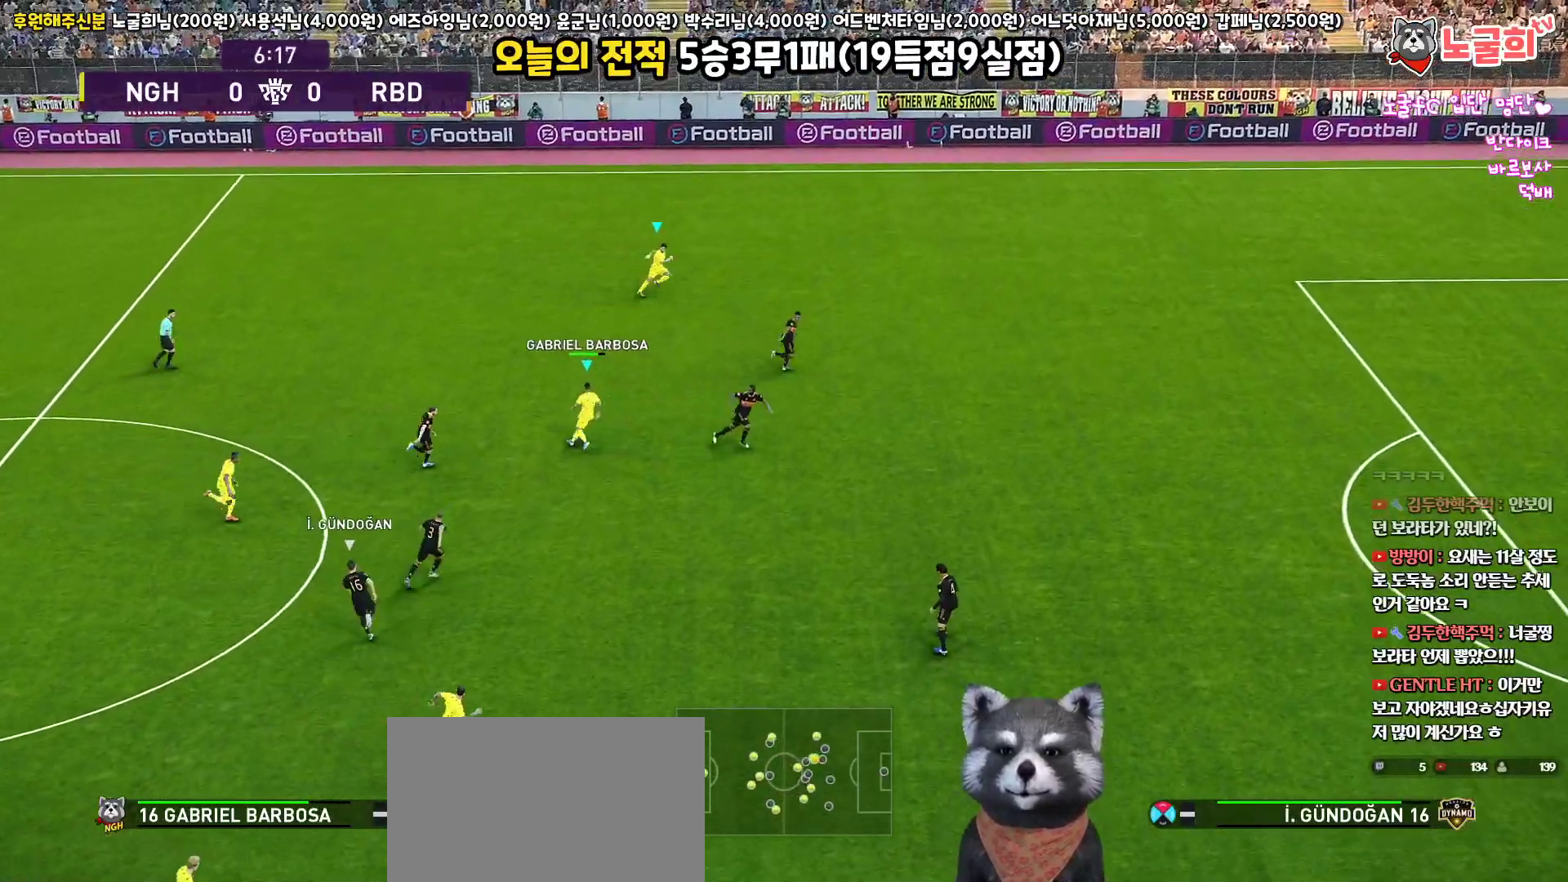
{"buttons": ["L1", "L3"], "left_stick": "up-right", "right_stick": "center", "events": [[67, "L1", "down"], [117, "CROSS", "down"], [217, "CROSS", "up"]]}
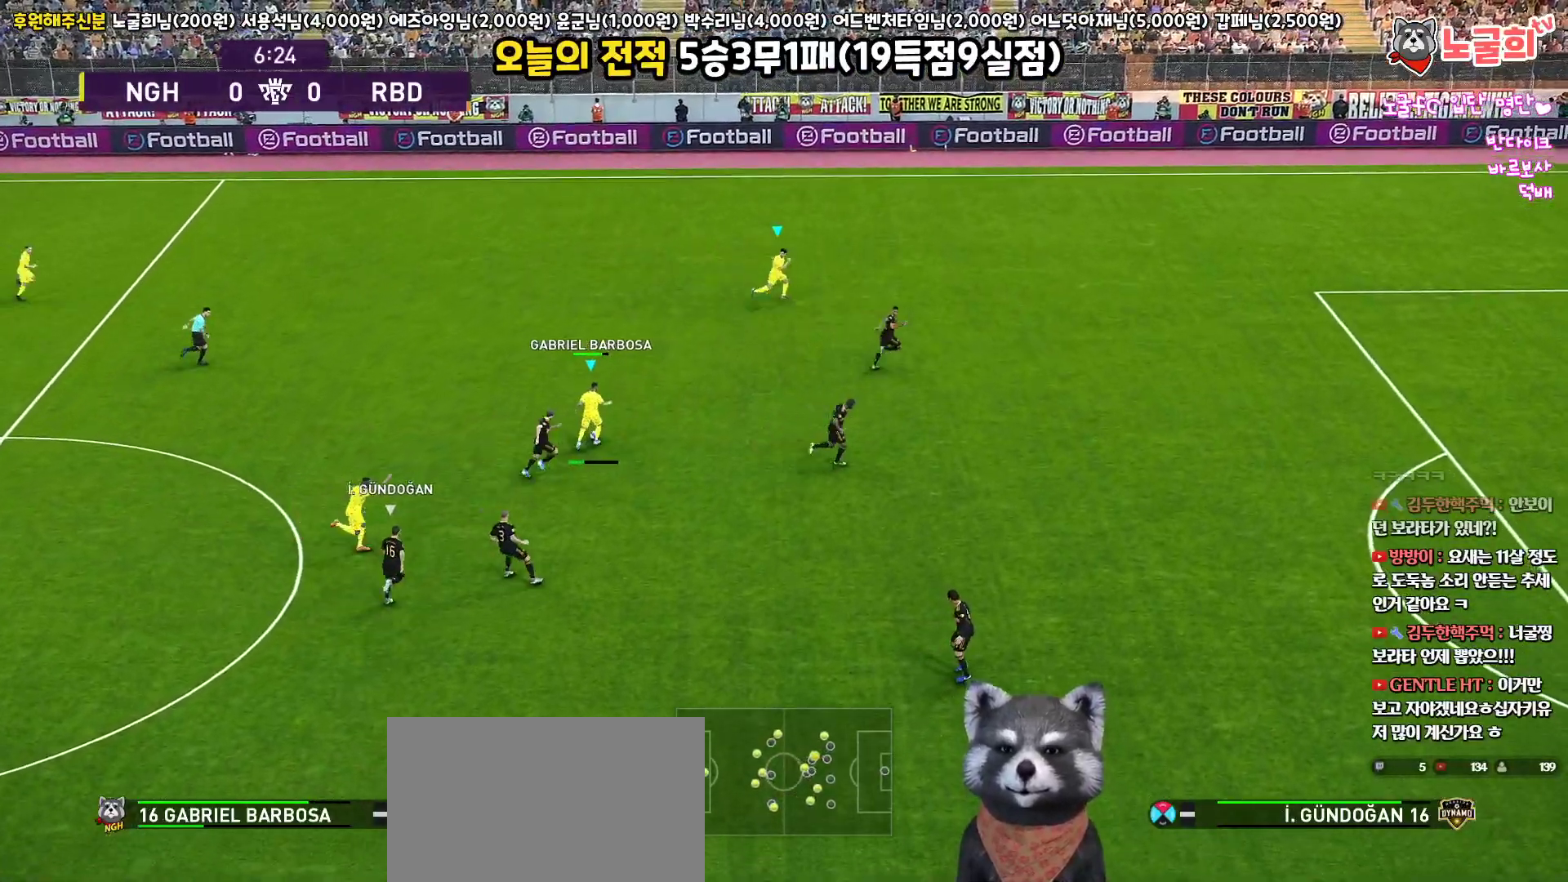
{"buttons": [], "left_stick": "center", "right_stick": "center", "events": [[67, "L3", "up"], [83, "L1", "up"], [200, "left_stick", "center"]]}
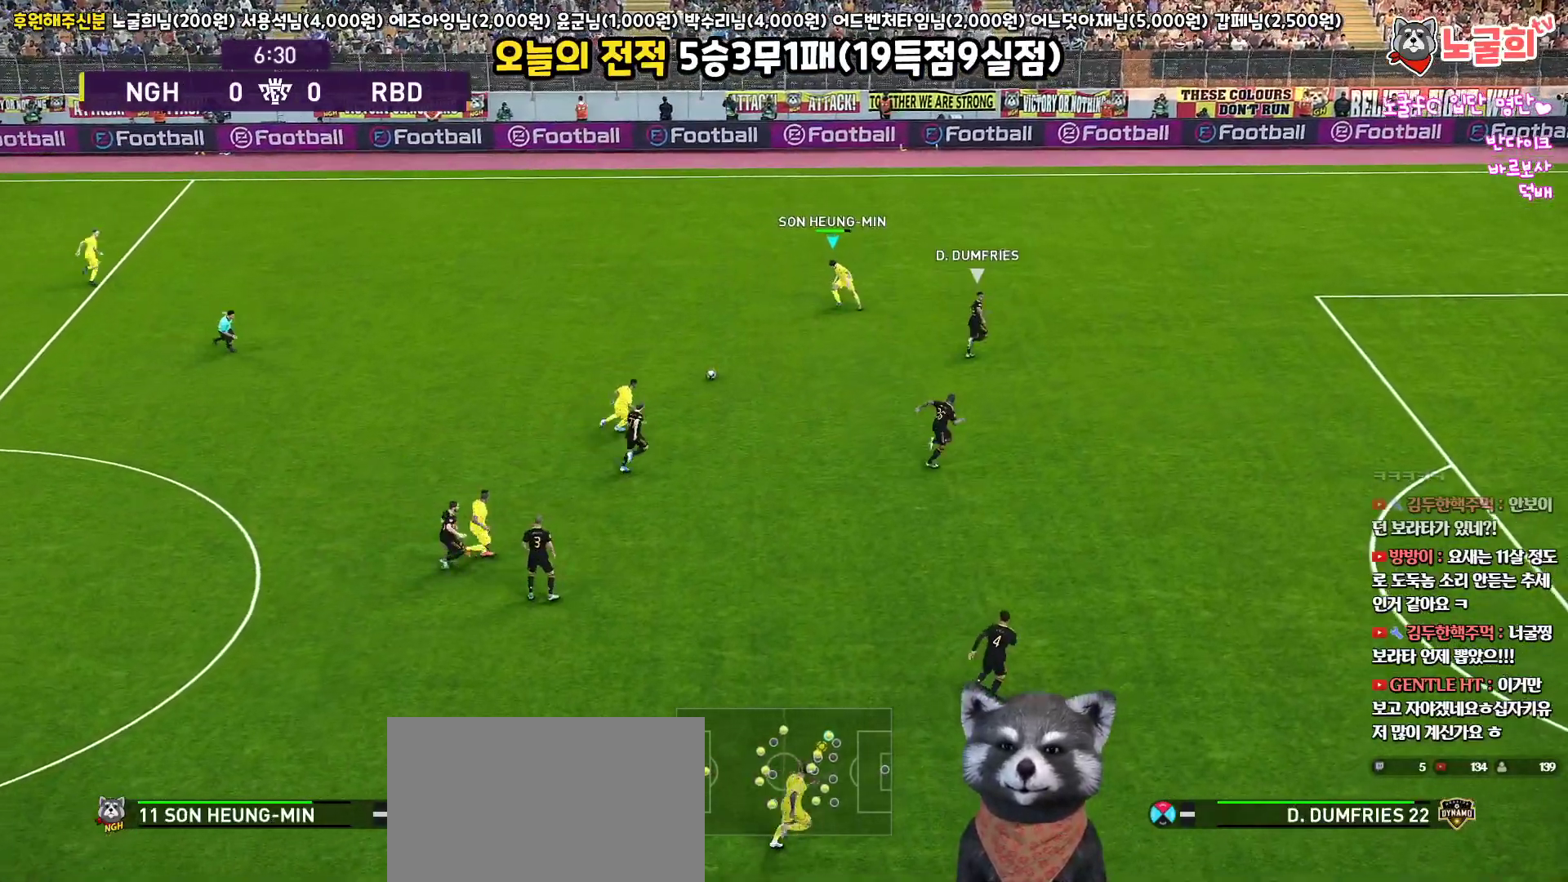
{"buttons": [], "left_stick": "center", "right_stick": "center", "events": []}
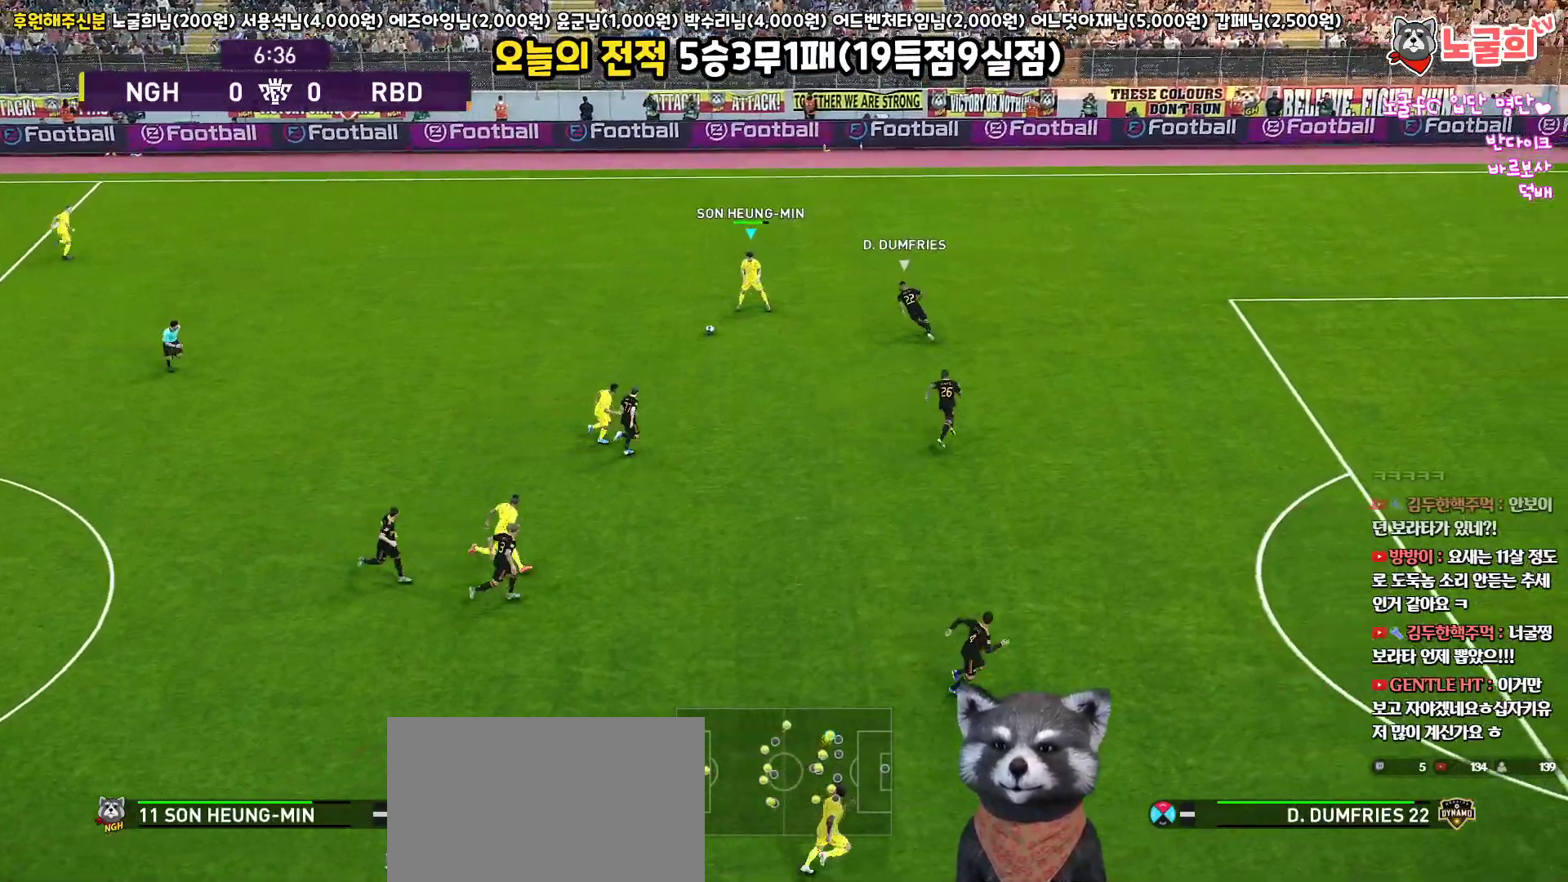
{"buttons": [], "left_stick": "down", "right_stick": "center", "events": [[500, "left_stick", "down"]]}
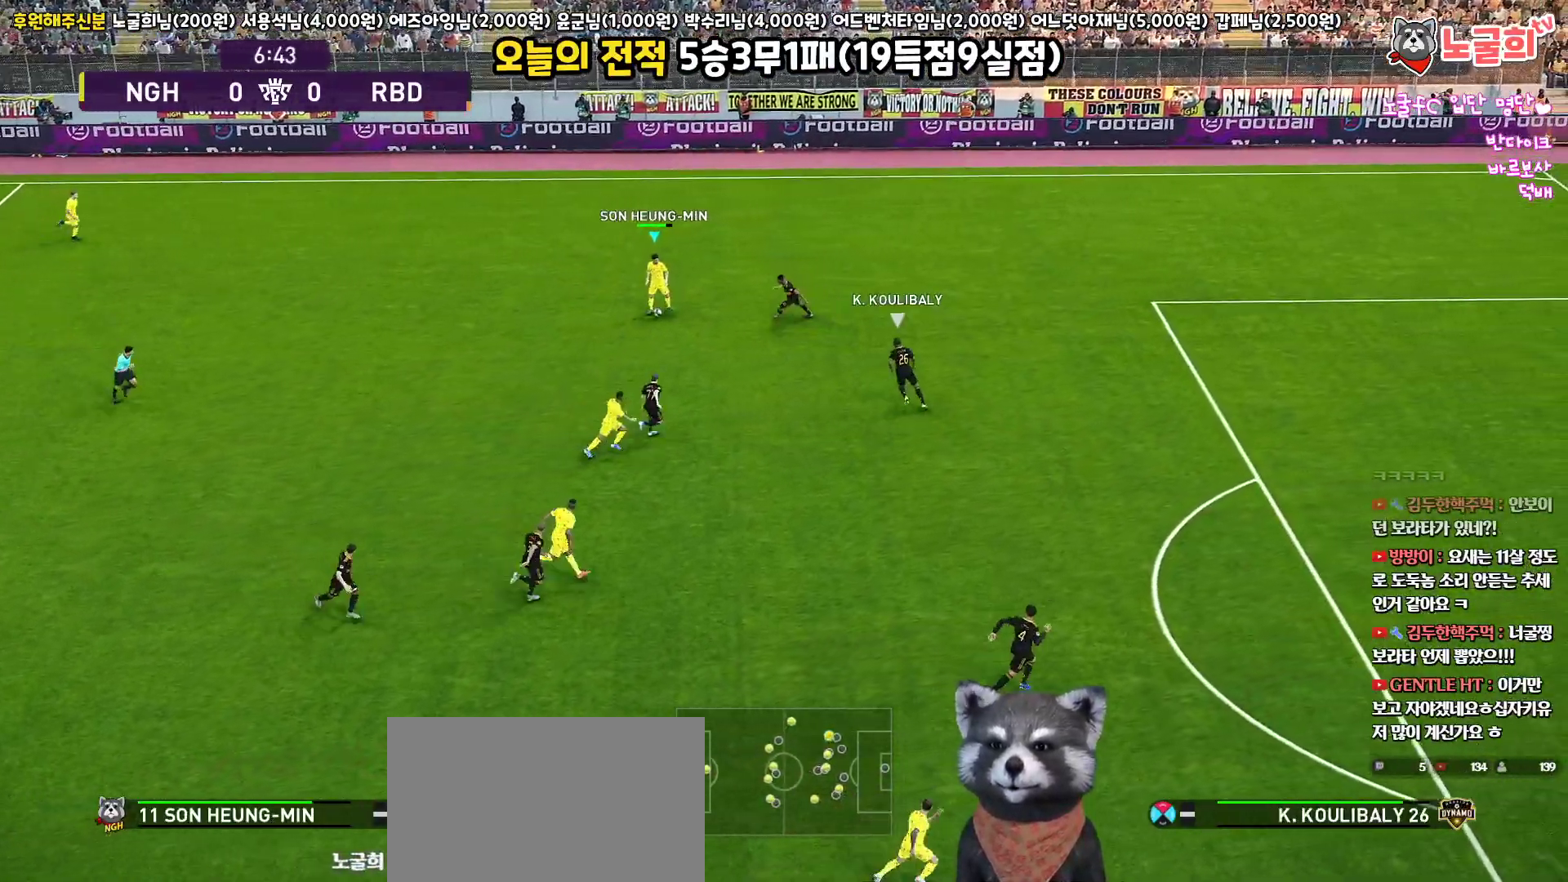
{"buttons": ["R1", "L3"], "left_stick": "down", "right_stick": "center", "events": [[17, "R1", "down"], [33, "L3", "down"]]}
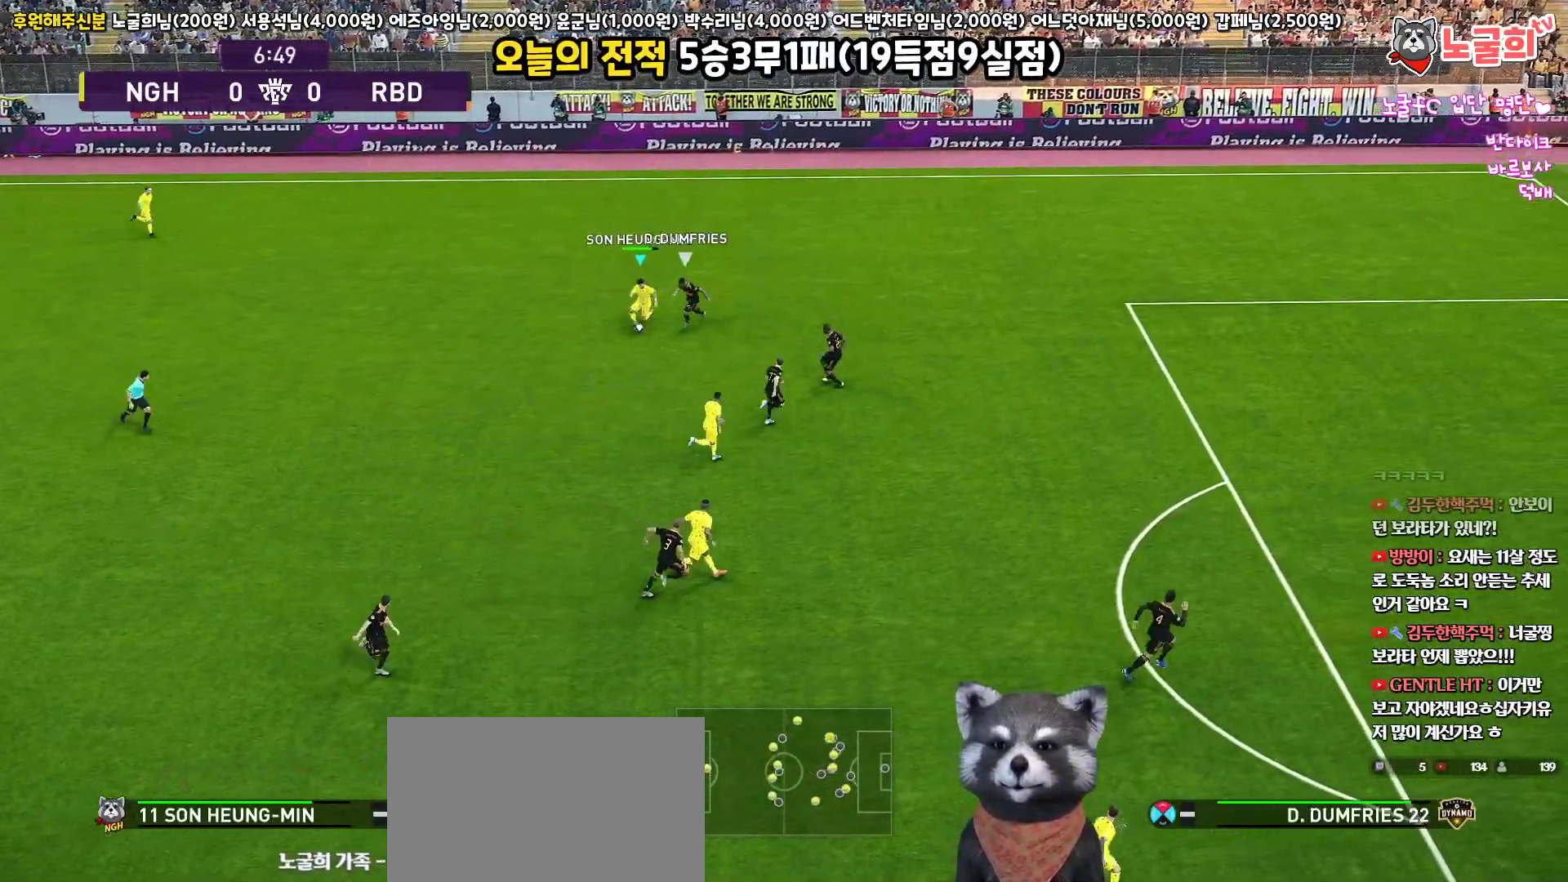
{"buttons": ["CROSS", "L1", "L3"], "left_stick": "down-right", "right_stick": "center", "events": [[383, "left_stick", "down-right"], [400, "CROSS", "down"], [400, "R1", "up"], [417, "L1", "down"]]}
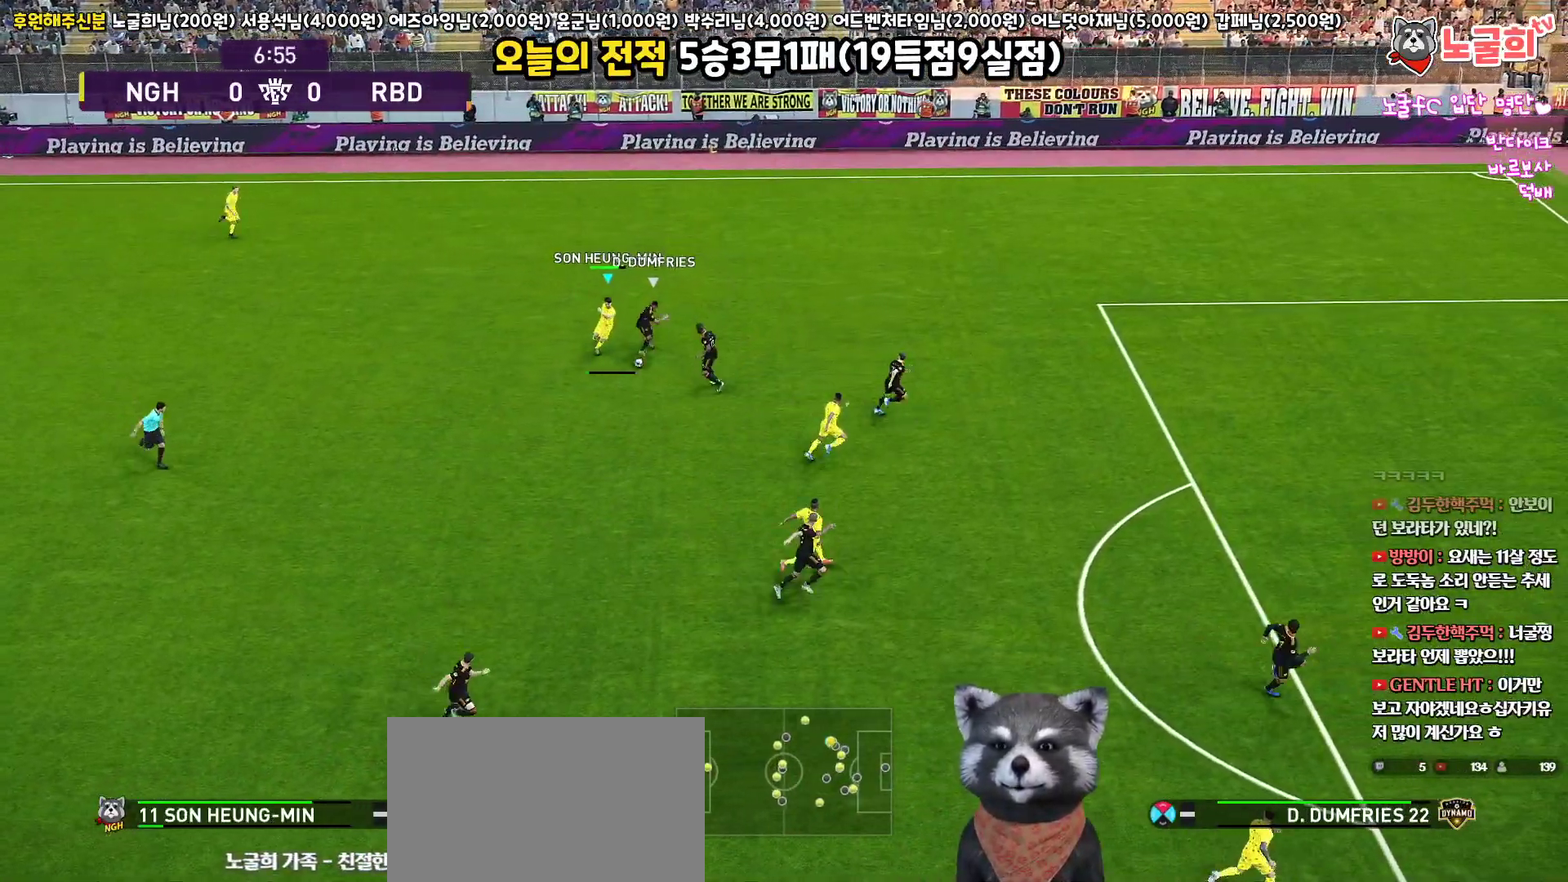
{"buttons": ["L1", "L3"], "left_stick": "down-right", "right_stick": "center", "events": [[67, "CROSS", "up"]]}
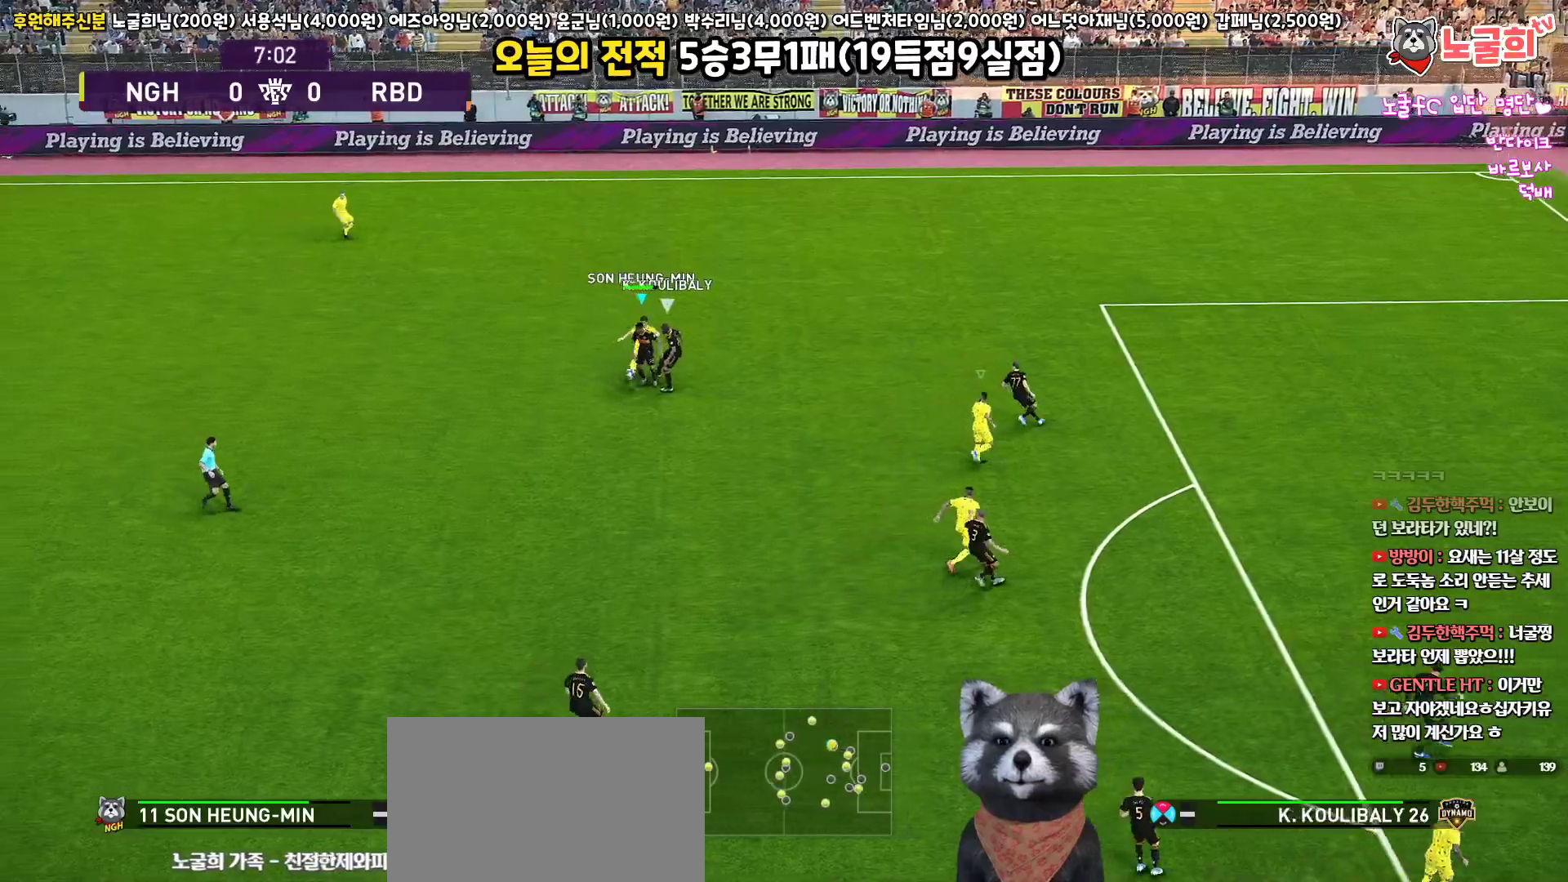
{"buttons": ["R1", "R2"], "left_stick": "down-left", "right_stick": "center", "events": [[200, "left_stick", "down"], [233, "L1", "up"], [250, "L3", "up"], [300, "left_stick", "down-left"], [333, "R1", "down"], [333, "R2", "down"]]}
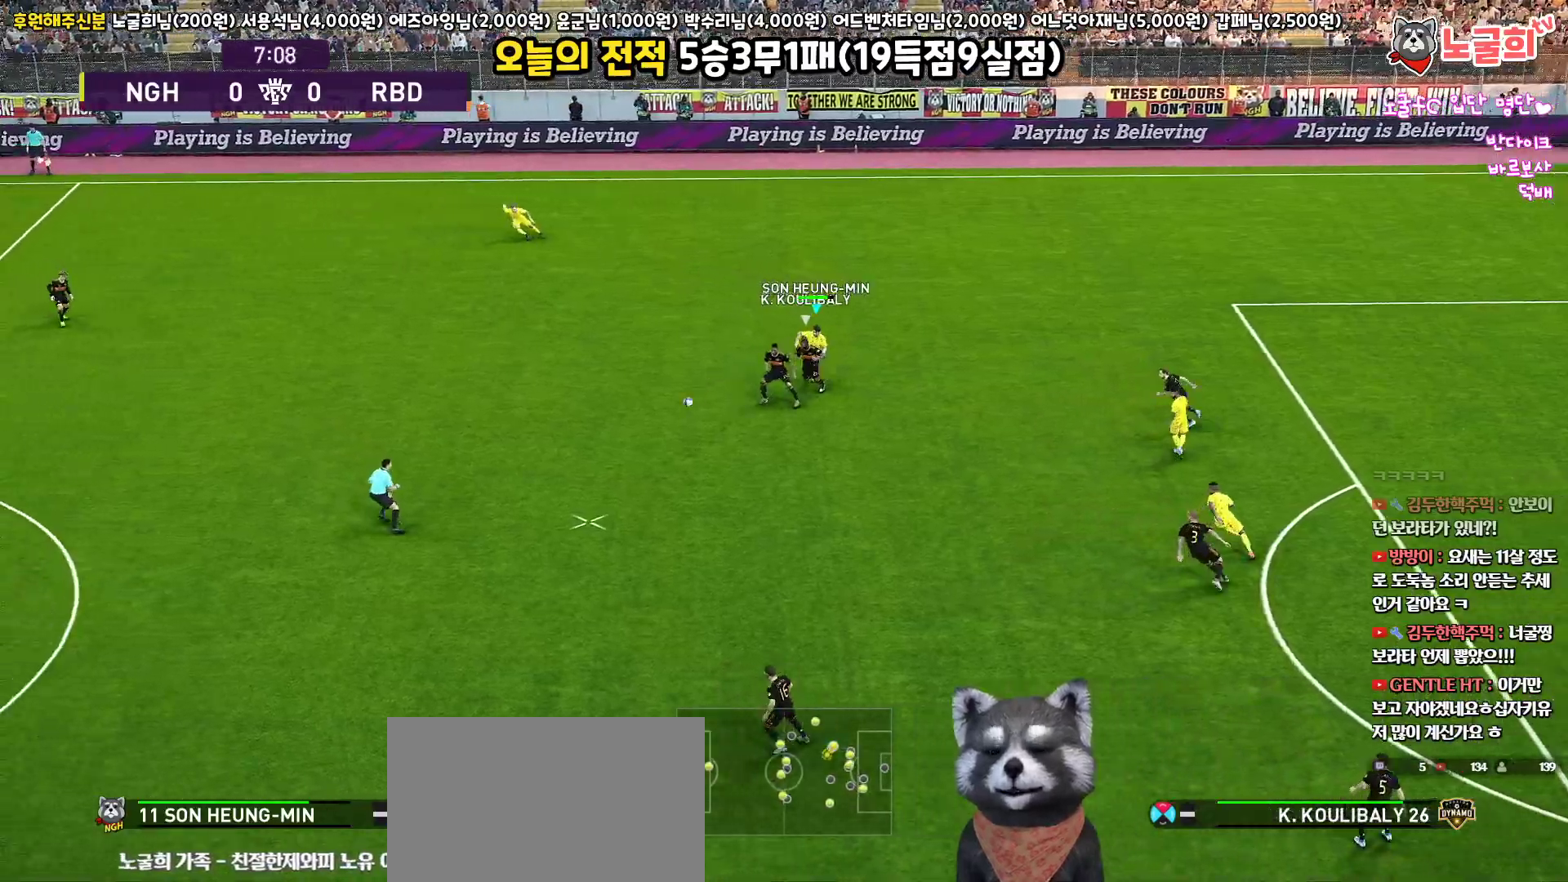
{"buttons": ["R1", "R2", "L3"], "left_stick": "down-left", "right_stick": "center", "events": [[83, "L3", "down"]]}
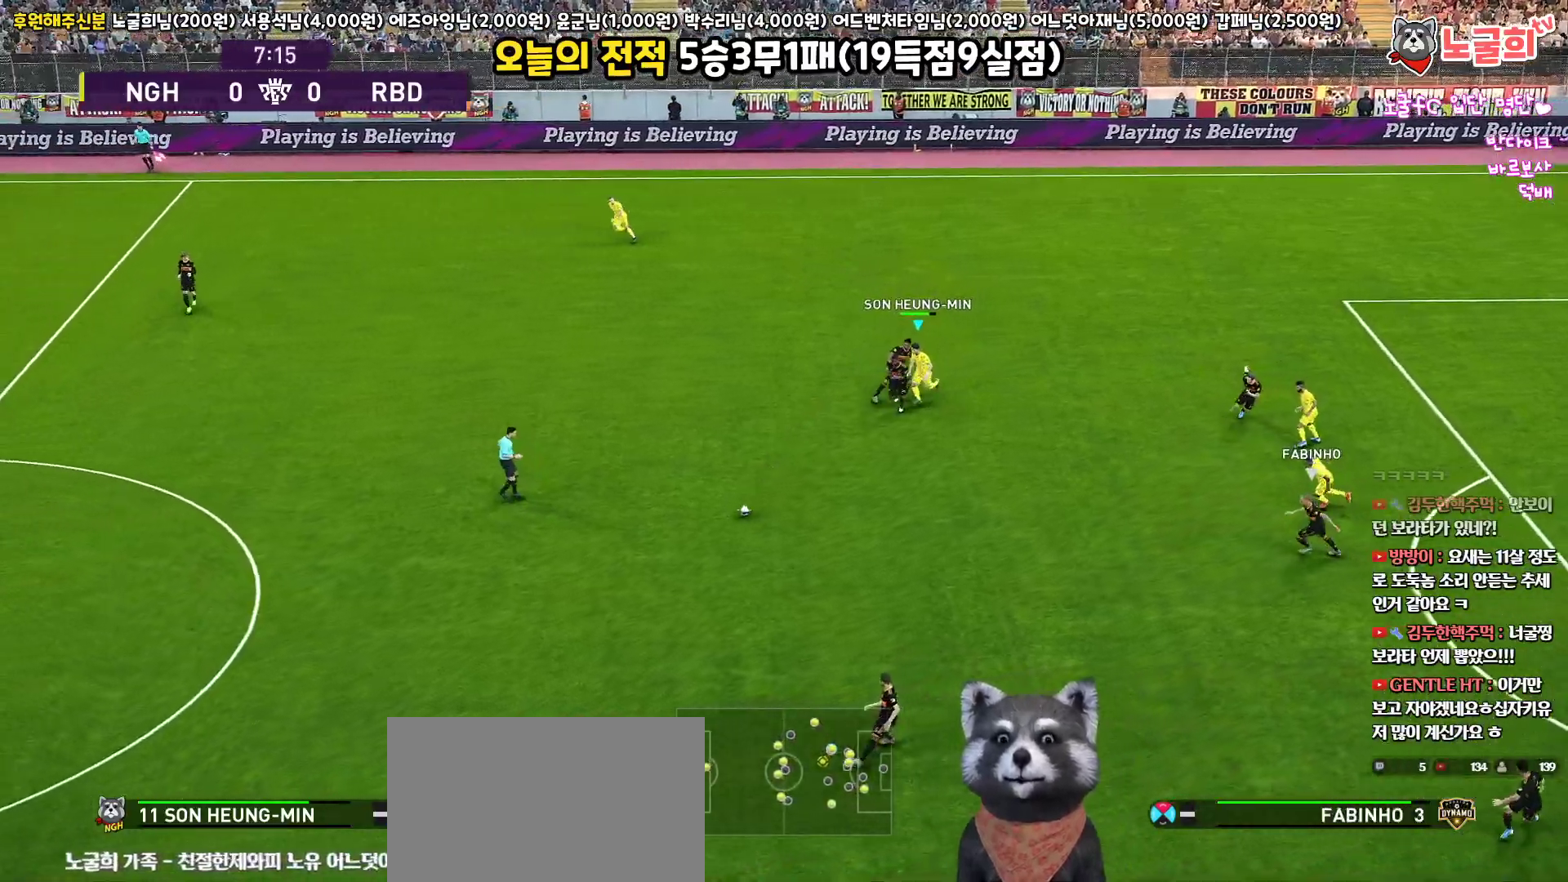
{"buttons": ["R1", "R2", "L3"], "left_stick": "down-left", "right_stick": "center", "events": []}
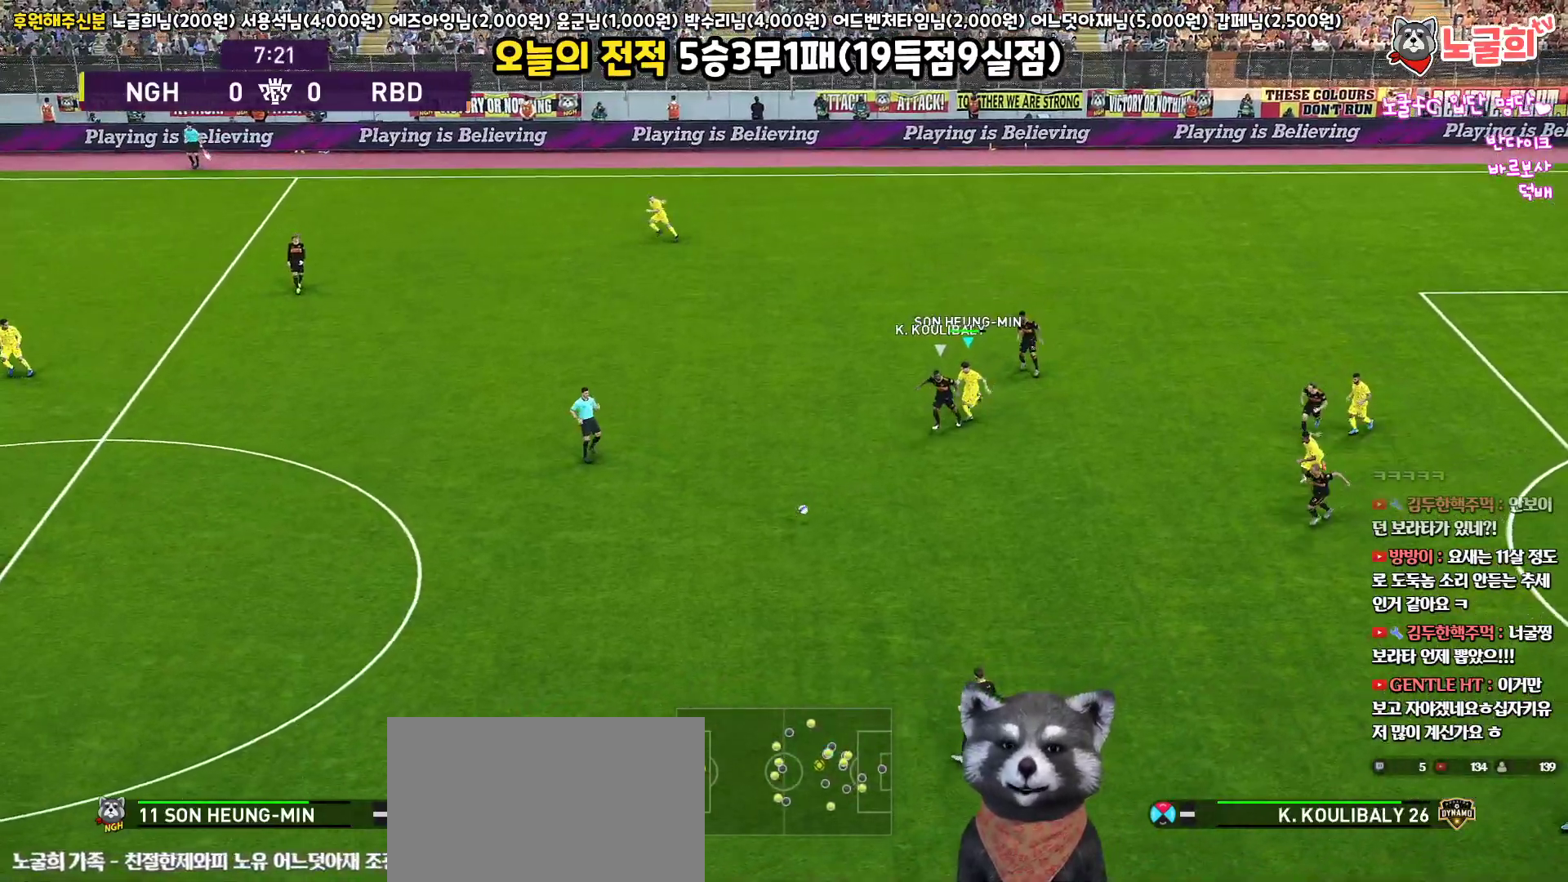
{"buttons": ["R1", "R2", "L3"], "left_stick": "down-left", "right_stick": "center", "events": []}
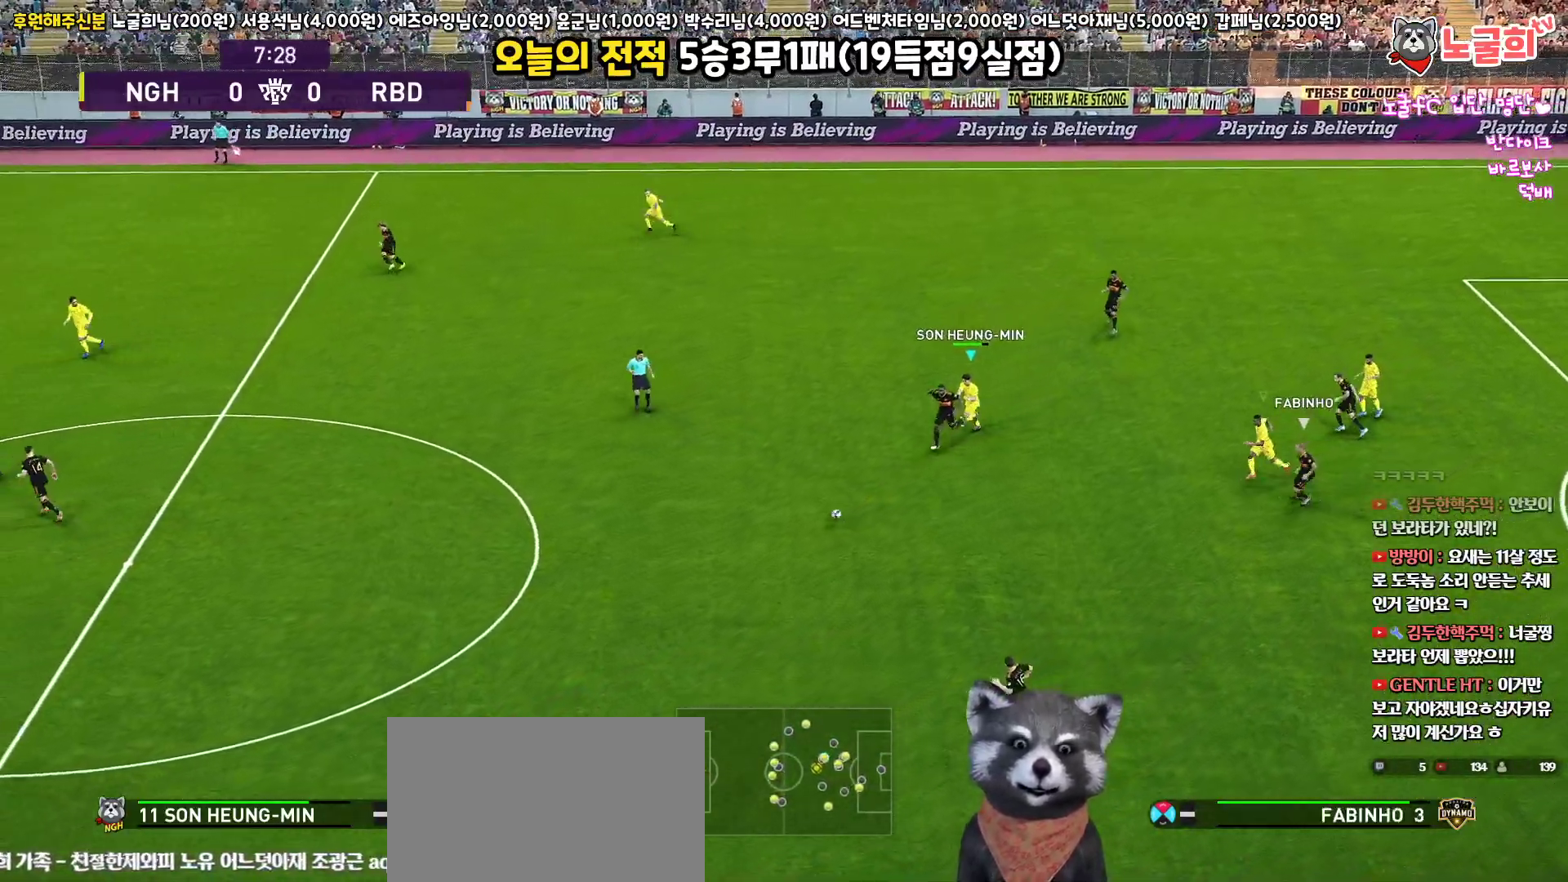
{"buttons": ["R1", "R2", "L3"], "left_stick": "down-left", "right_stick": "center", "events": []}
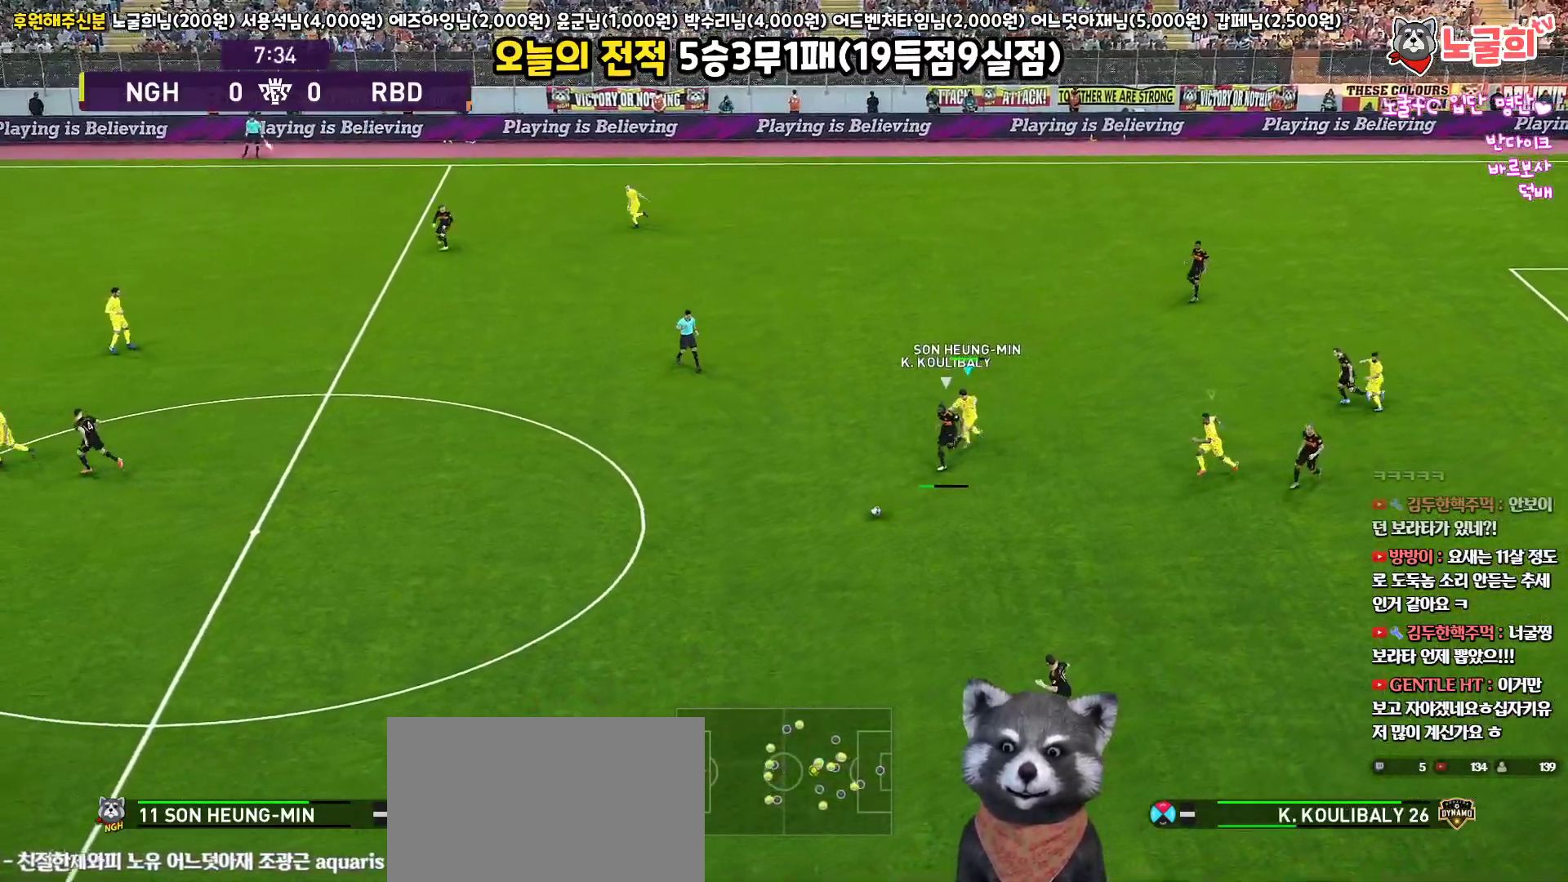
{"buttons": ["CROSS", "R1", "L3"], "left_stick": "down-left", "right_stick": "center", "events": [[67, "CROSS", "down"], [167, "CROSS", "up"], [167, "R2", "up"], [233, "CROSS", "down"], [317, "CROSS", "up"], [350, "CROSS", "down"], [433, "CROSS", "up"], [467, "CROSS", "down"]]}
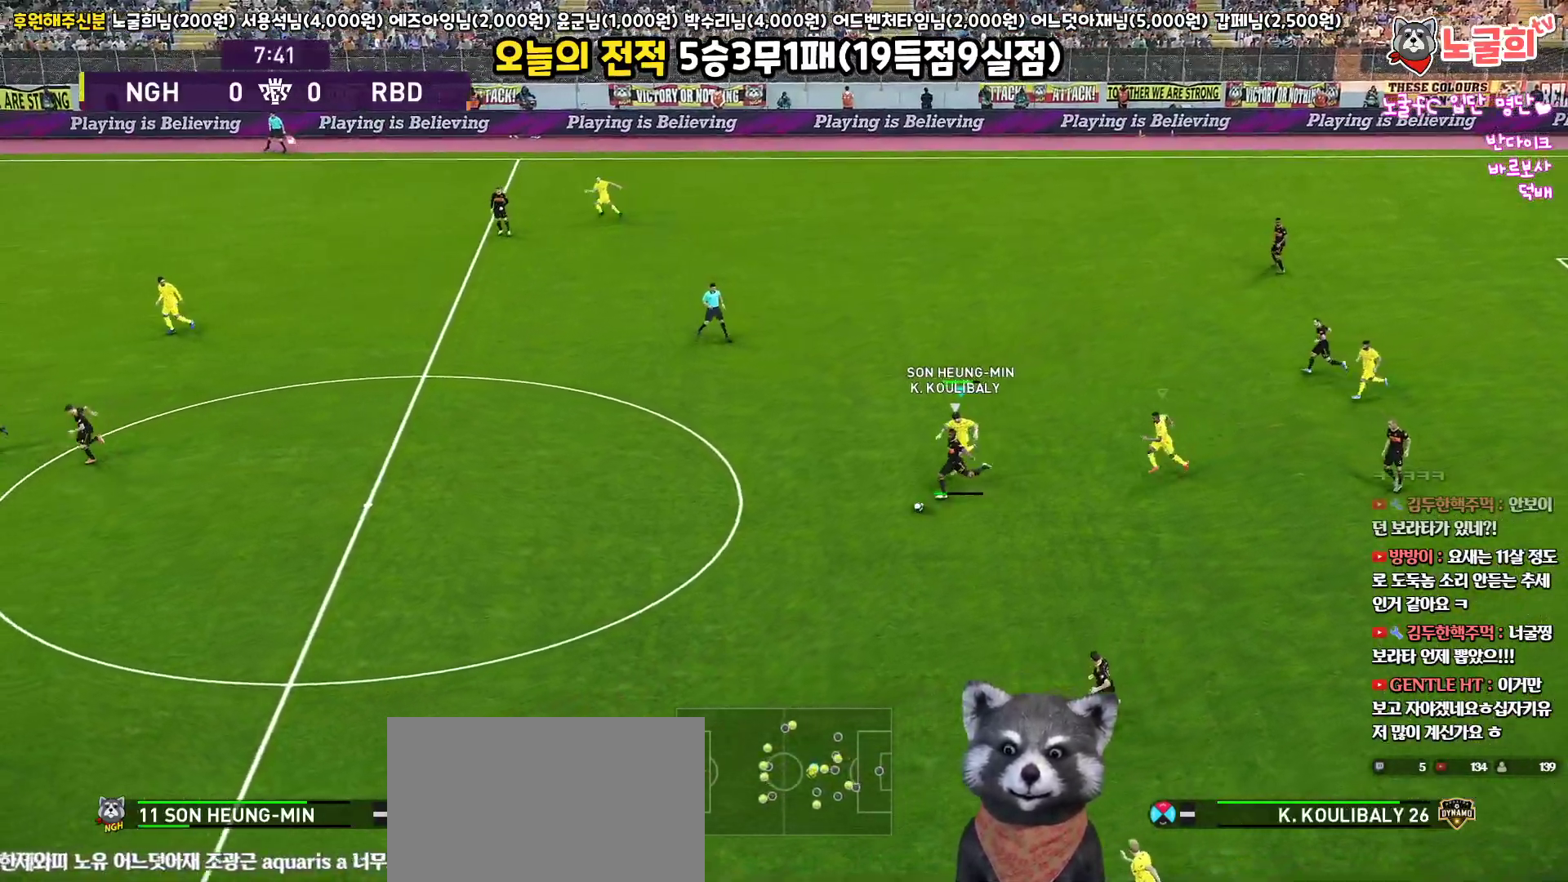
{"buttons": ["R1", "L3"], "left_stick": "down-left", "right_stick": "center", "events": [[67, "CROSS", "up"], [117, "CROSS", "down"], [200, "CROSS", "up"], [233, "CROSS", "down"], [450, "CROSS", "up"]]}
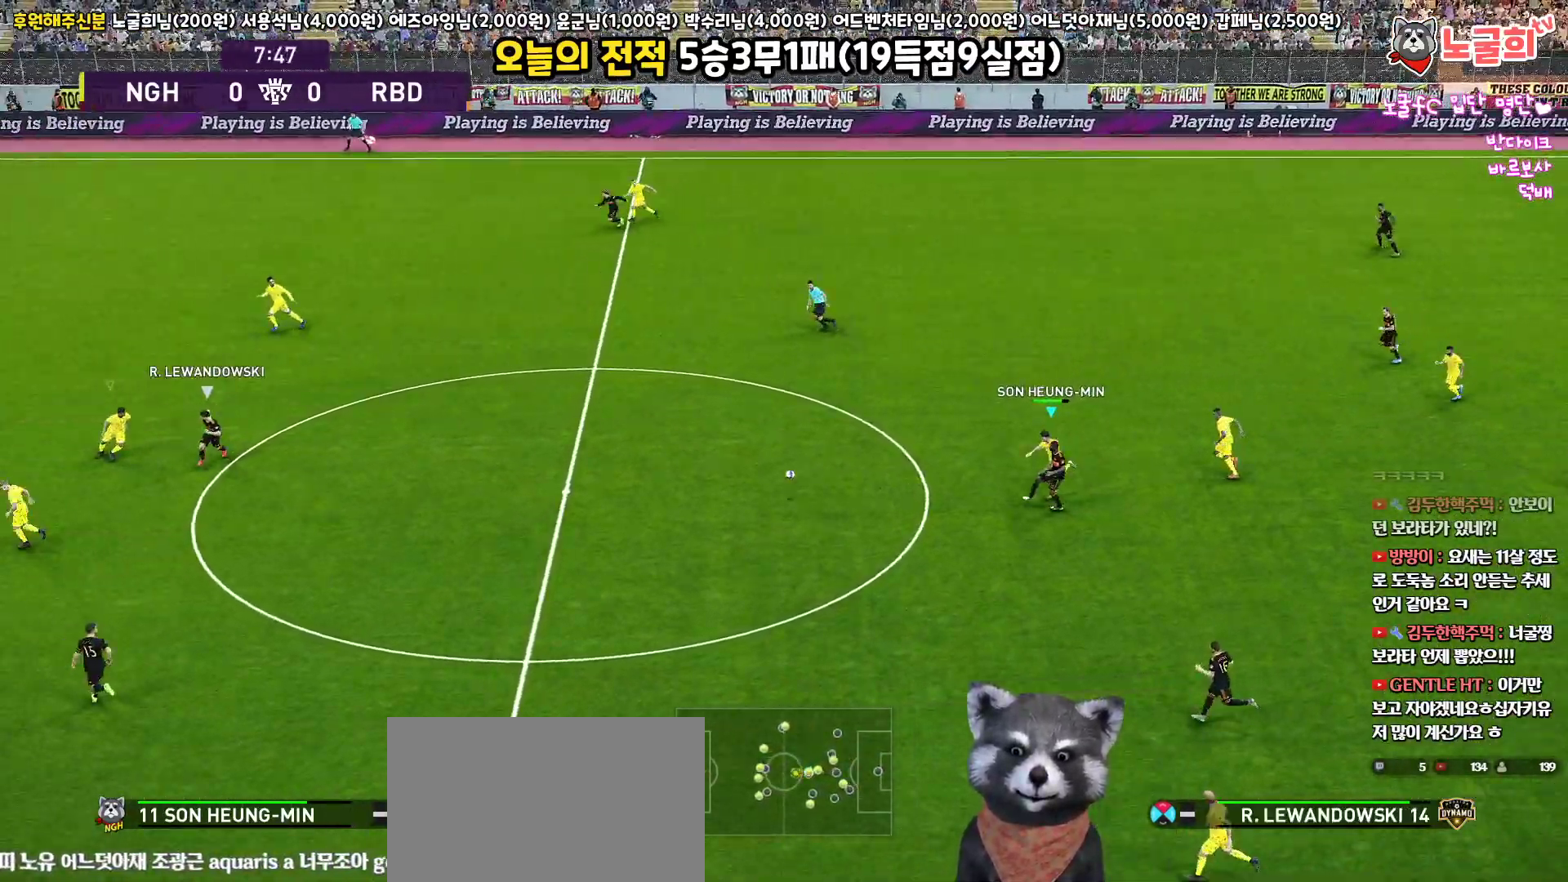
{"buttons": ["R1", "R2", "L3"], "left_stick": "down-right", "right_stick": "center", "events": [[33, "left_stick", "down-right"], [50, "L1", "down"], [250, "L1", "up"], [433, "R2", "down"]]}
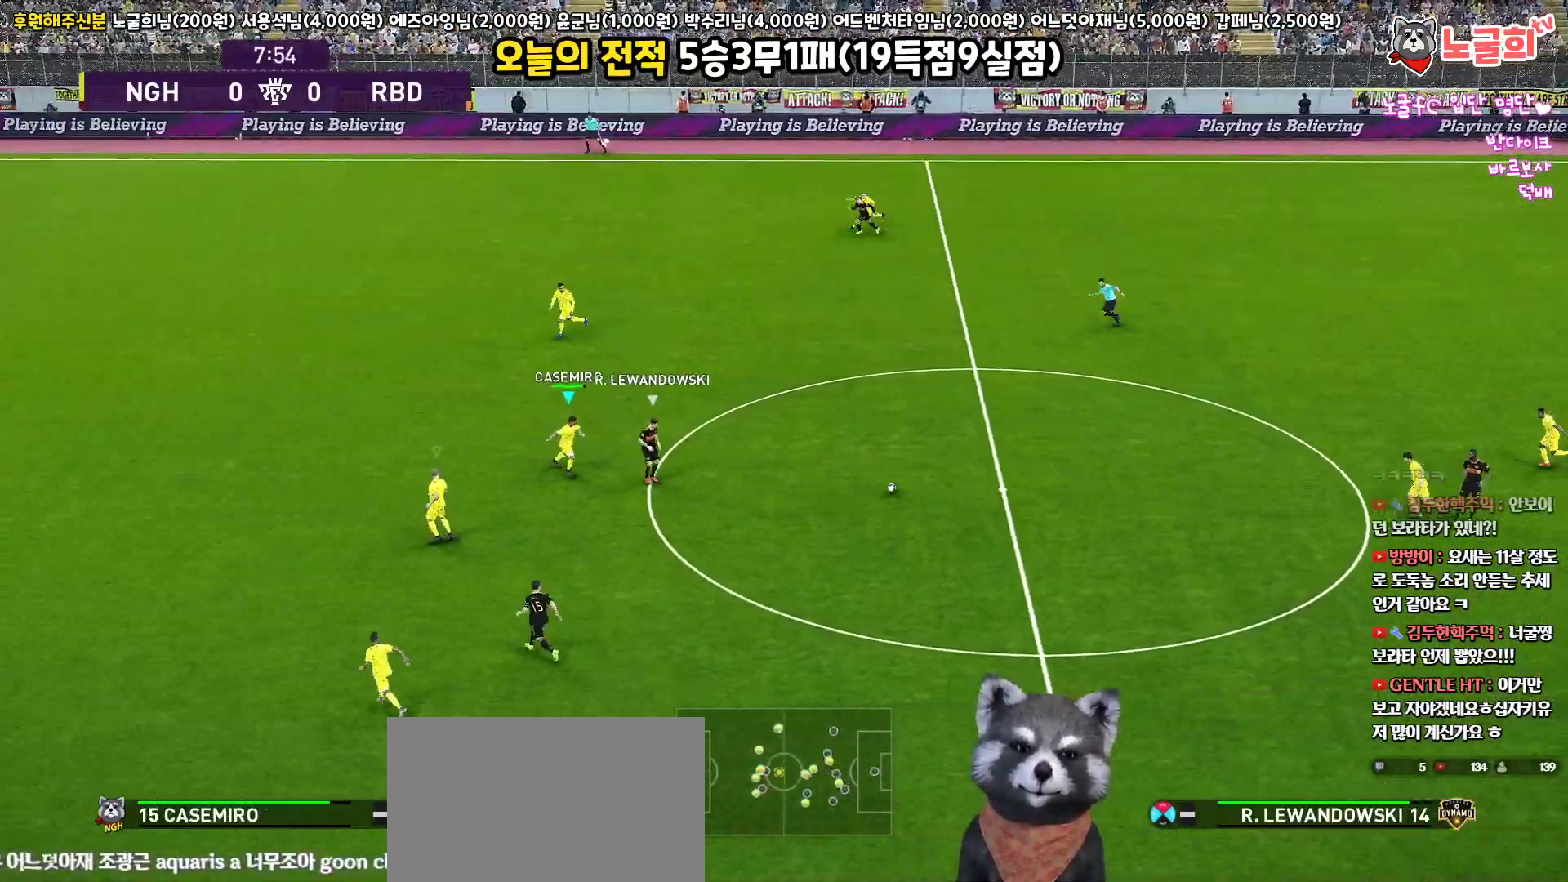
{"buttons": ["CROSS", "R1", "L3"], "left_stick": "up-right", "right_stick": "center", "events": [[250, "CROSS", "down"], [300, "left_stick", "up-right"], [350, "R2", "up"]]}
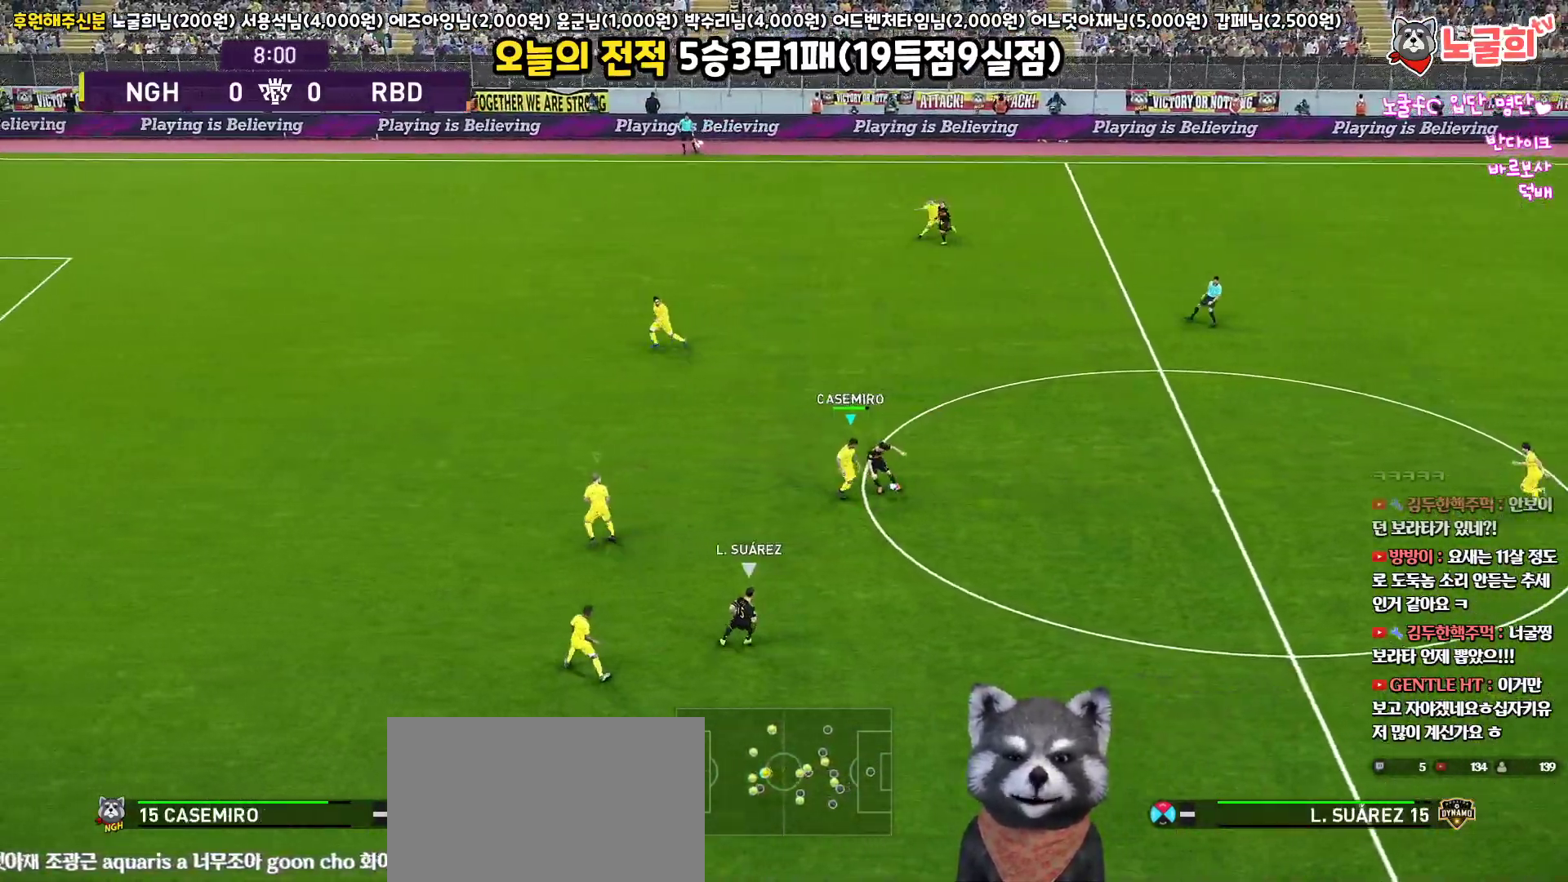
{"buttons": ["R1", "R2", "L3"], "left_stick": "down-left", "right_stick": "center", "events": [[117, "L3", "up"], [117, "left_stick", "down-right"], [200, "left_stick", "down"], [350, "left_stick", "down-left"], [433, "L3", "down"], [433, "R2", "down"], [467, "CROSS", "up"]]}
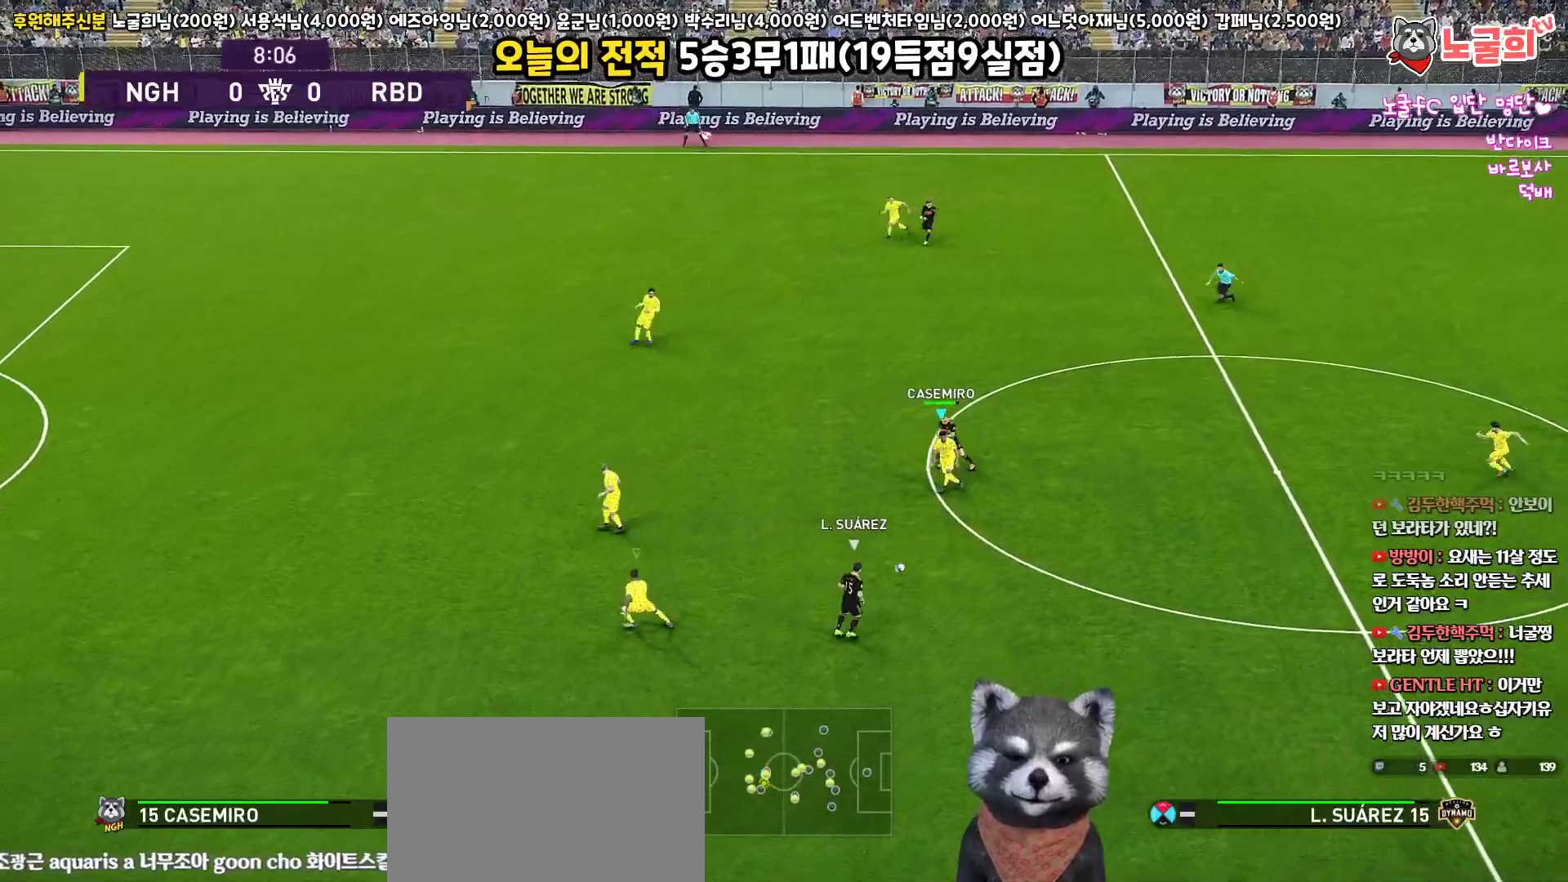
{"buttons": ["R1", "R2", "L3"], "left_stick": "down-left", "right_stick": "center", "events": []}
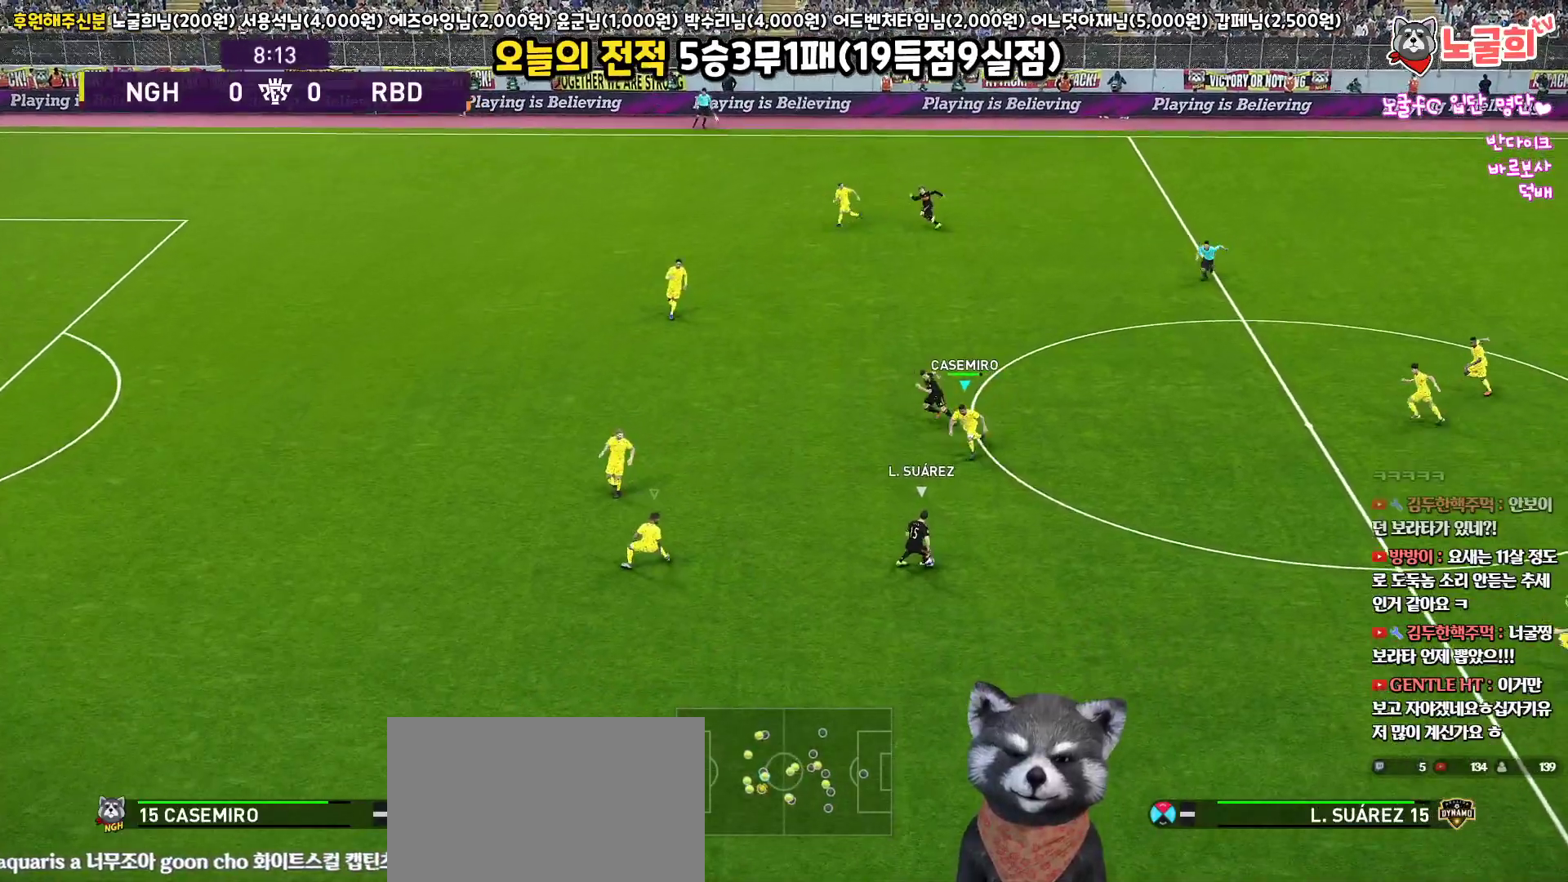
{"buttons": ["R1", "R2", "L3"], "left_stick": "down-left", "right_stick": "center", "events": []}
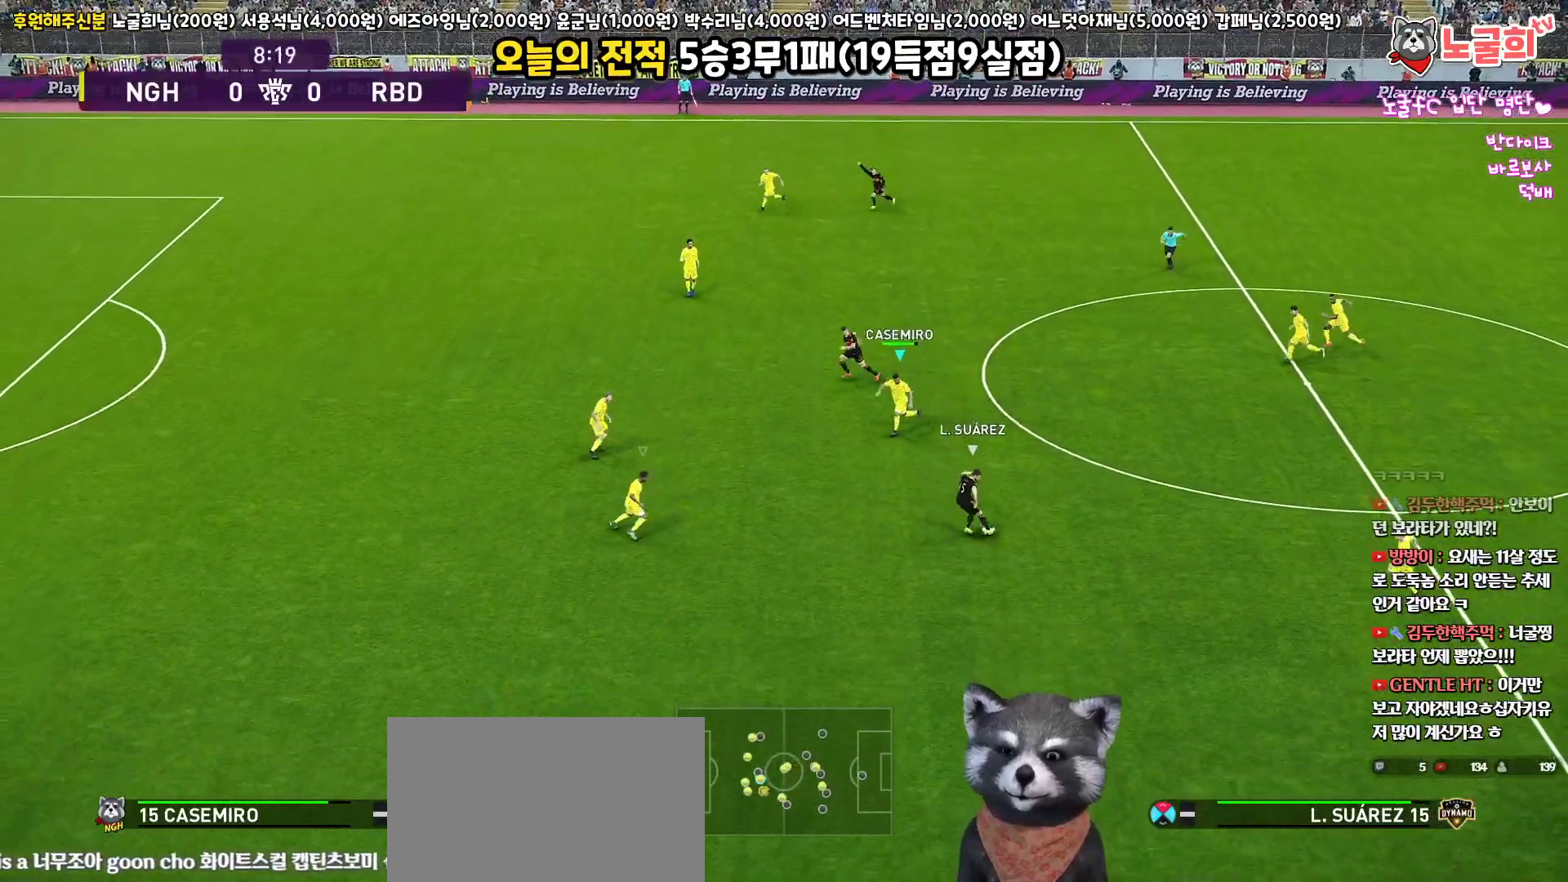
{"buttons": ["R1", "R2", "L3"], "left_stick": "down-right", "right_stick": "center", "events": [[250, "left_stick", "down"], [467, "left_stick", "down-right"]]}
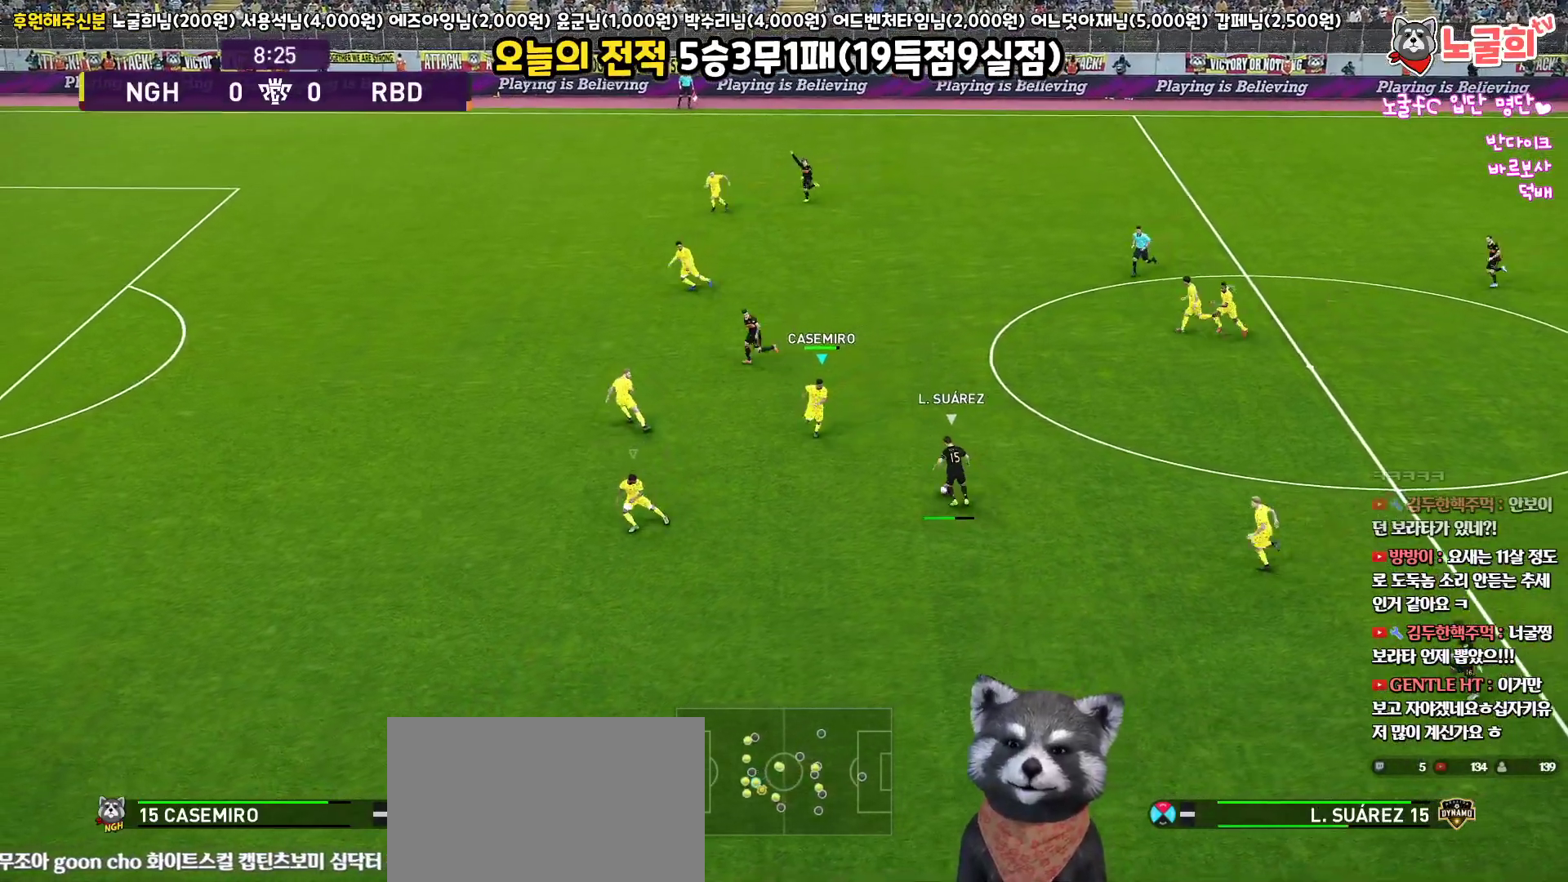
{"buttons": ["CROSS", "R1", "L3"], "left_stick": "right", "right_stick": "center", "events": [[67, "CROSS", "down"], [183, "left_stick", "right"], [233, "R2", "up"]]}
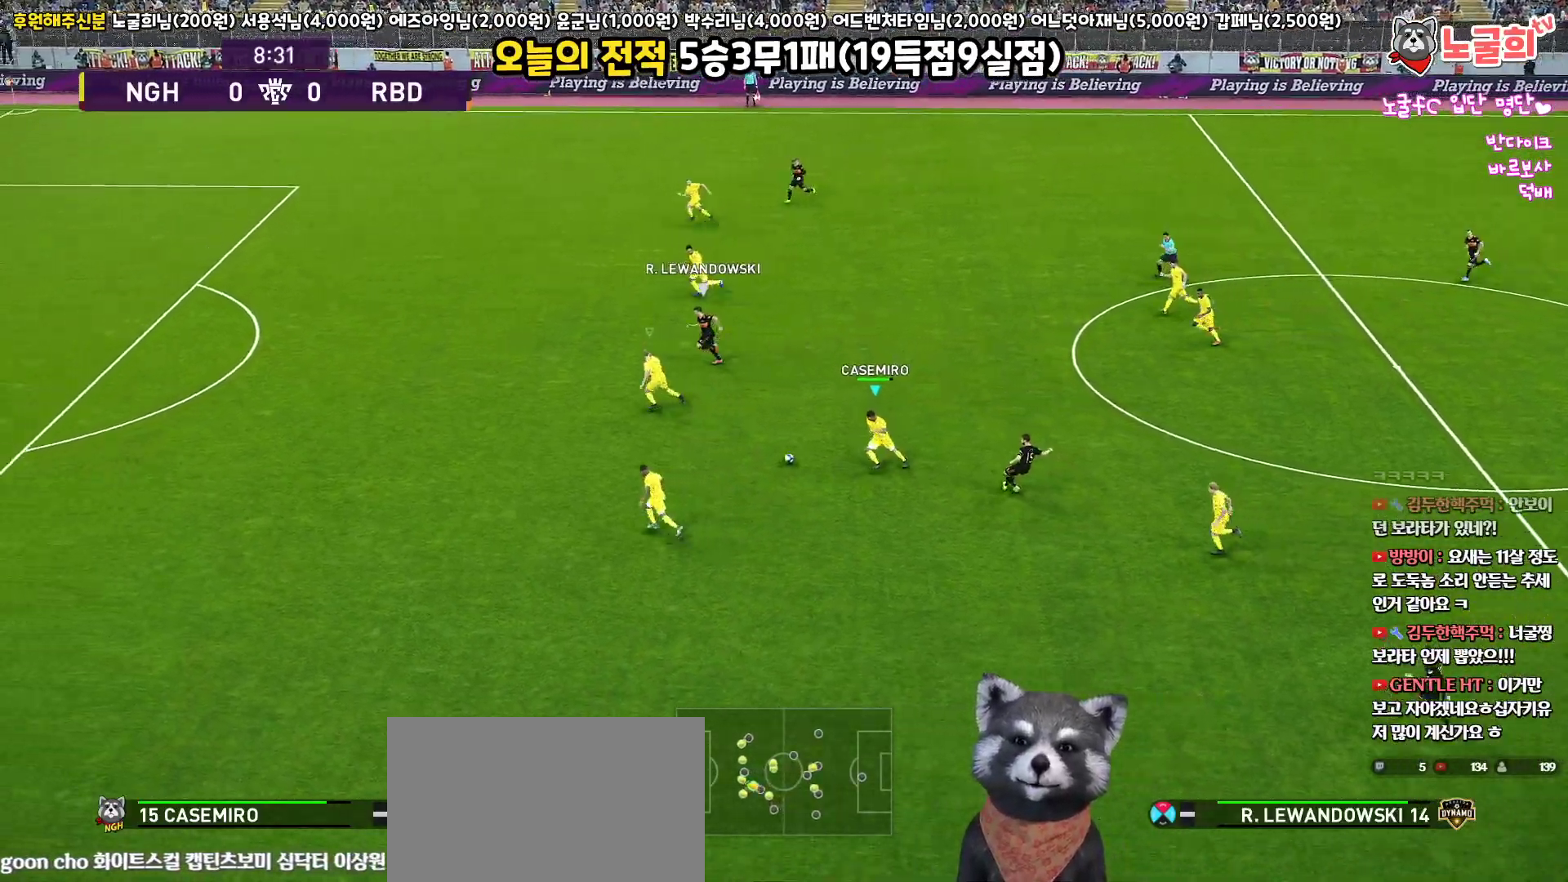
{"buttons": ["CROSS", "R1"], "left_stick": "left", "right_stick": "center", "events": [[67, "L3", "up"], [100, "left_stick", "down"], [150, "L1", "down"], [167, "left_stick", "down-left"], [217, "L3", "down"], [333, "left_stick", "left"], [350, "L1", "up"], [350, "L3", "up"]]}
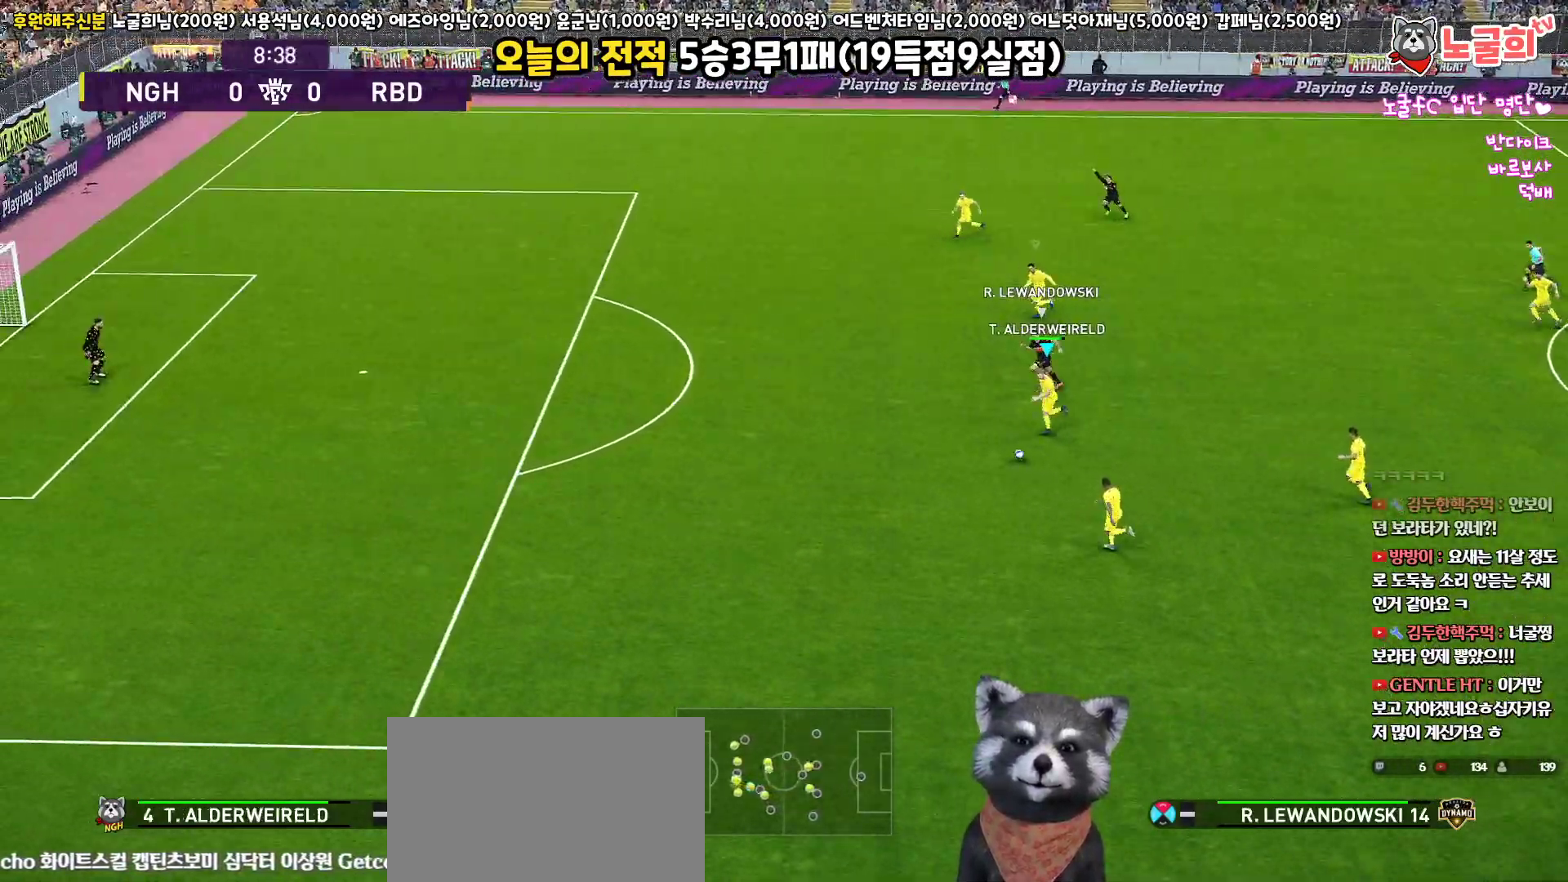
{"buttons": ["R1", "R2", "L3"], "left_stick": "left", "right_stick": "center", "events": [[250, "L3", "down"], [500, "CROSS", "up"], [500, "R2", "down"]]}
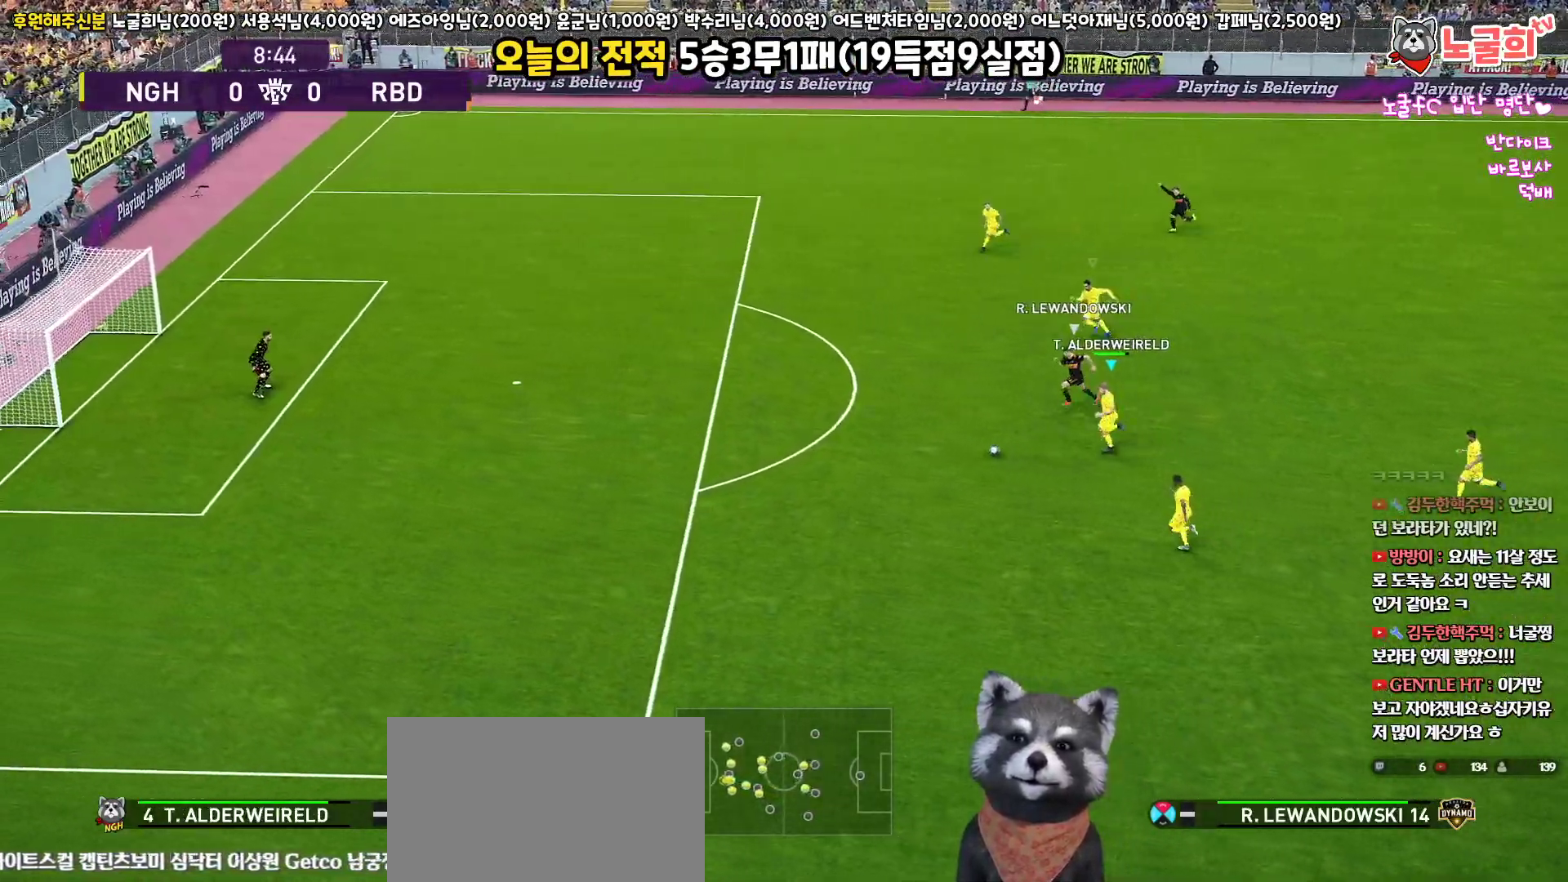
{"buttons": ["R1", "R2", "L3"], "left_stick": "left", "right_stick": "center", "events": []}
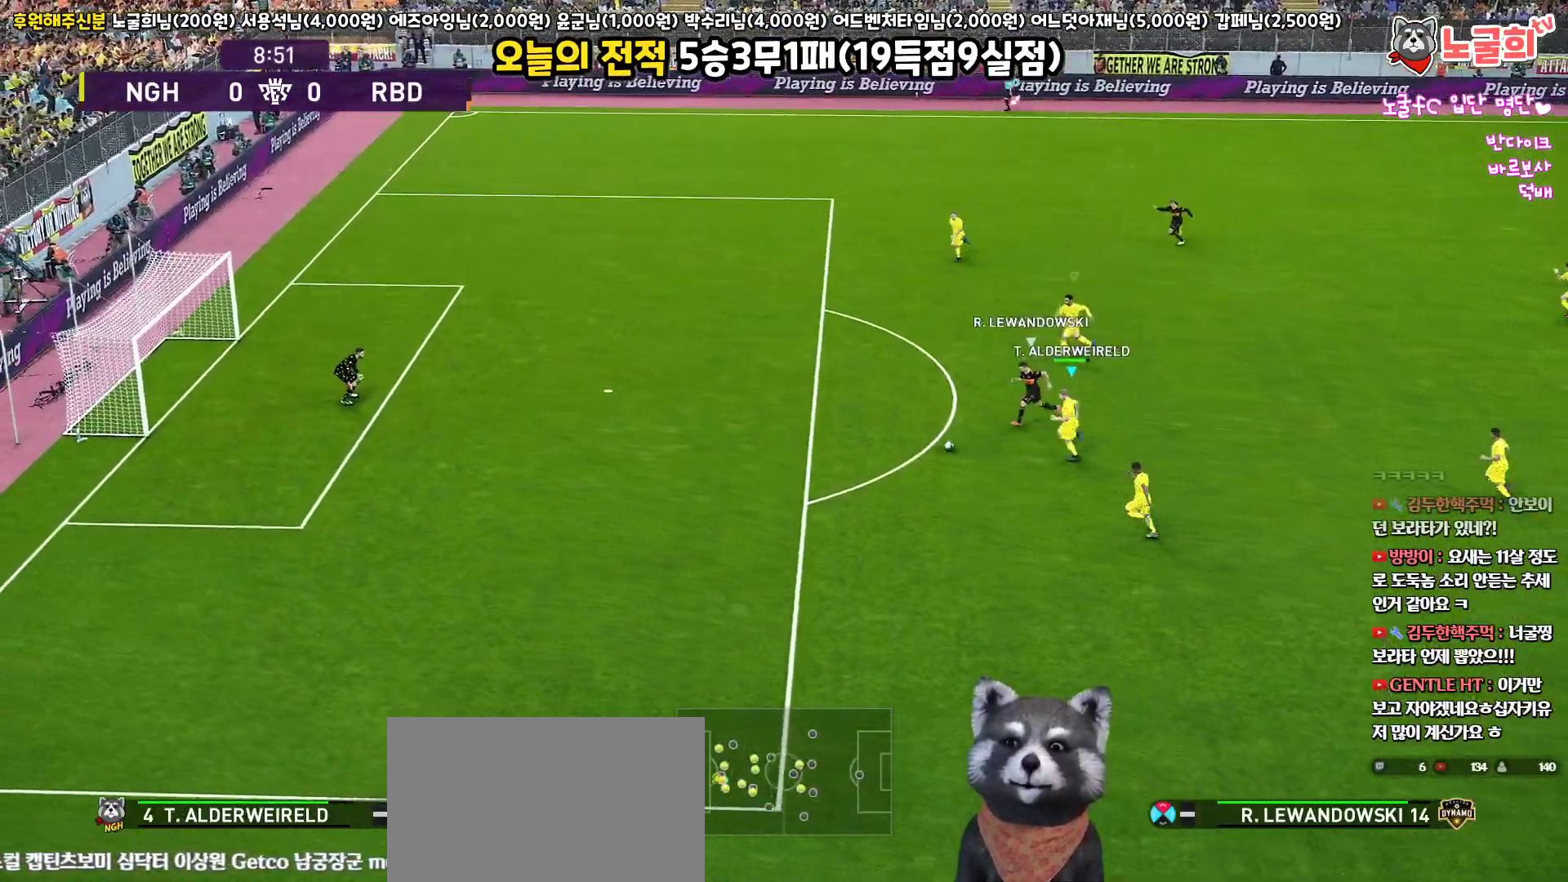
{"buttons": ["R1", "R2", "L3"], "left_stick": "left", "right_stick": "center", "events": []}
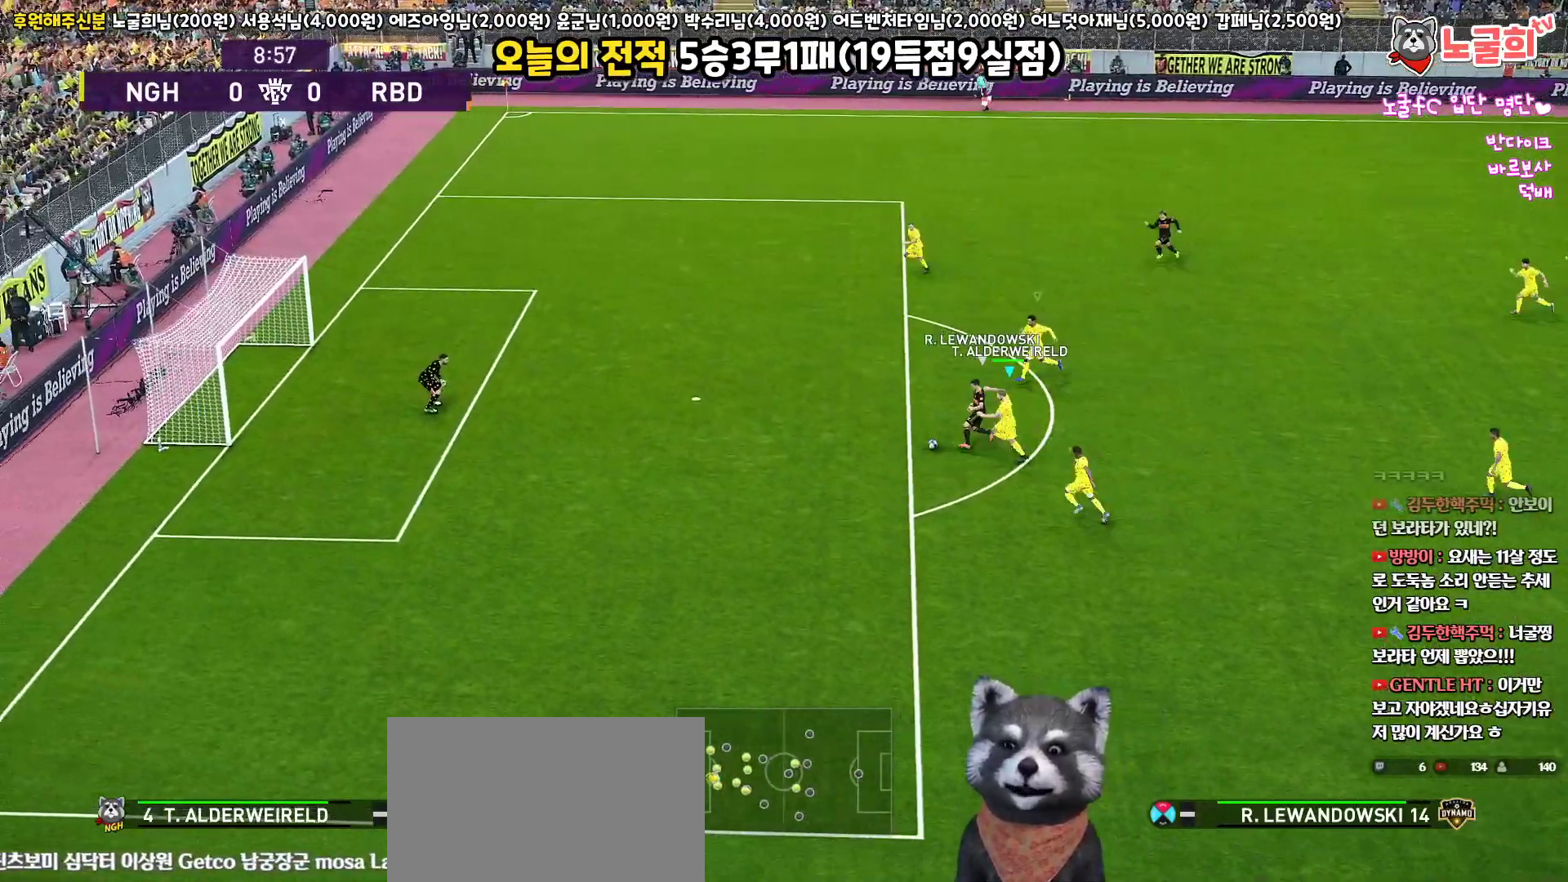
{"buttons": ["CROSS", "SQUARE", "TRIANGLE", "R1", "R2"], "left_stick": "left", "right_stick": "center", "events": [[33, "CROSS", "down"], [33, "SQUARE", "down"], [283, "TRIANGLE", "down"], [400, "L3", "up"]]}
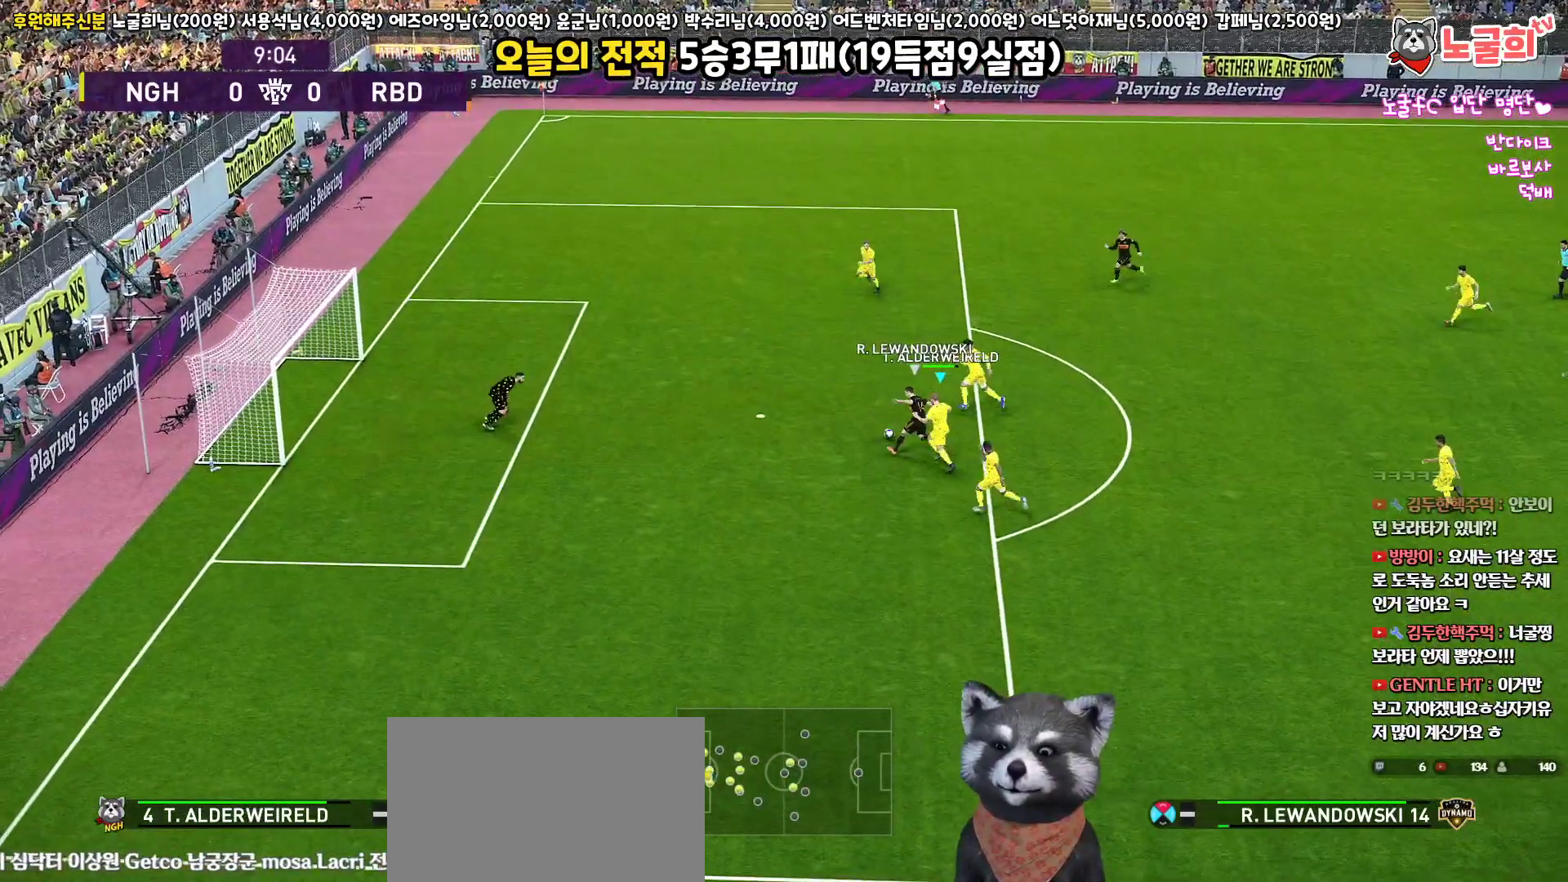
{"buttons": ["CROSS", "SQUARE", "TRIANGLE", "R1", "R2"], "left_stick": "center", "right_stick": "center", "events": [[17, "left_stick", "center"]]}
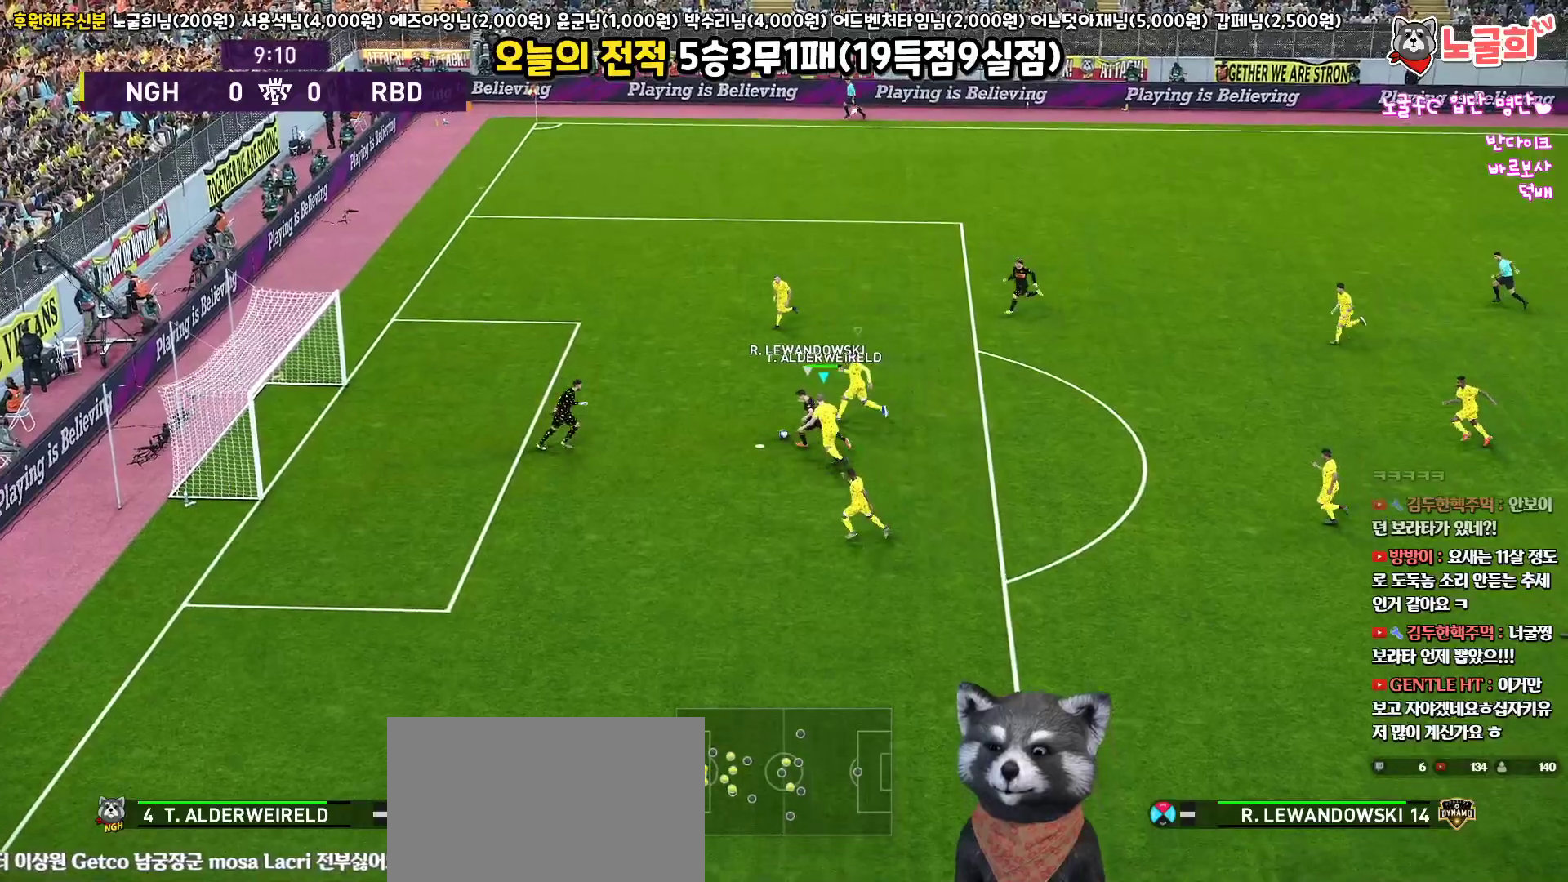
{"buttons": ["CROSS", "SQUARE", "TRIANGLE", "L1", "R1", "R2"], "left_stick": "up", "right_stick": "center", "events": [[433, "L1", "down"], [467, "left_stick", "up"]]}
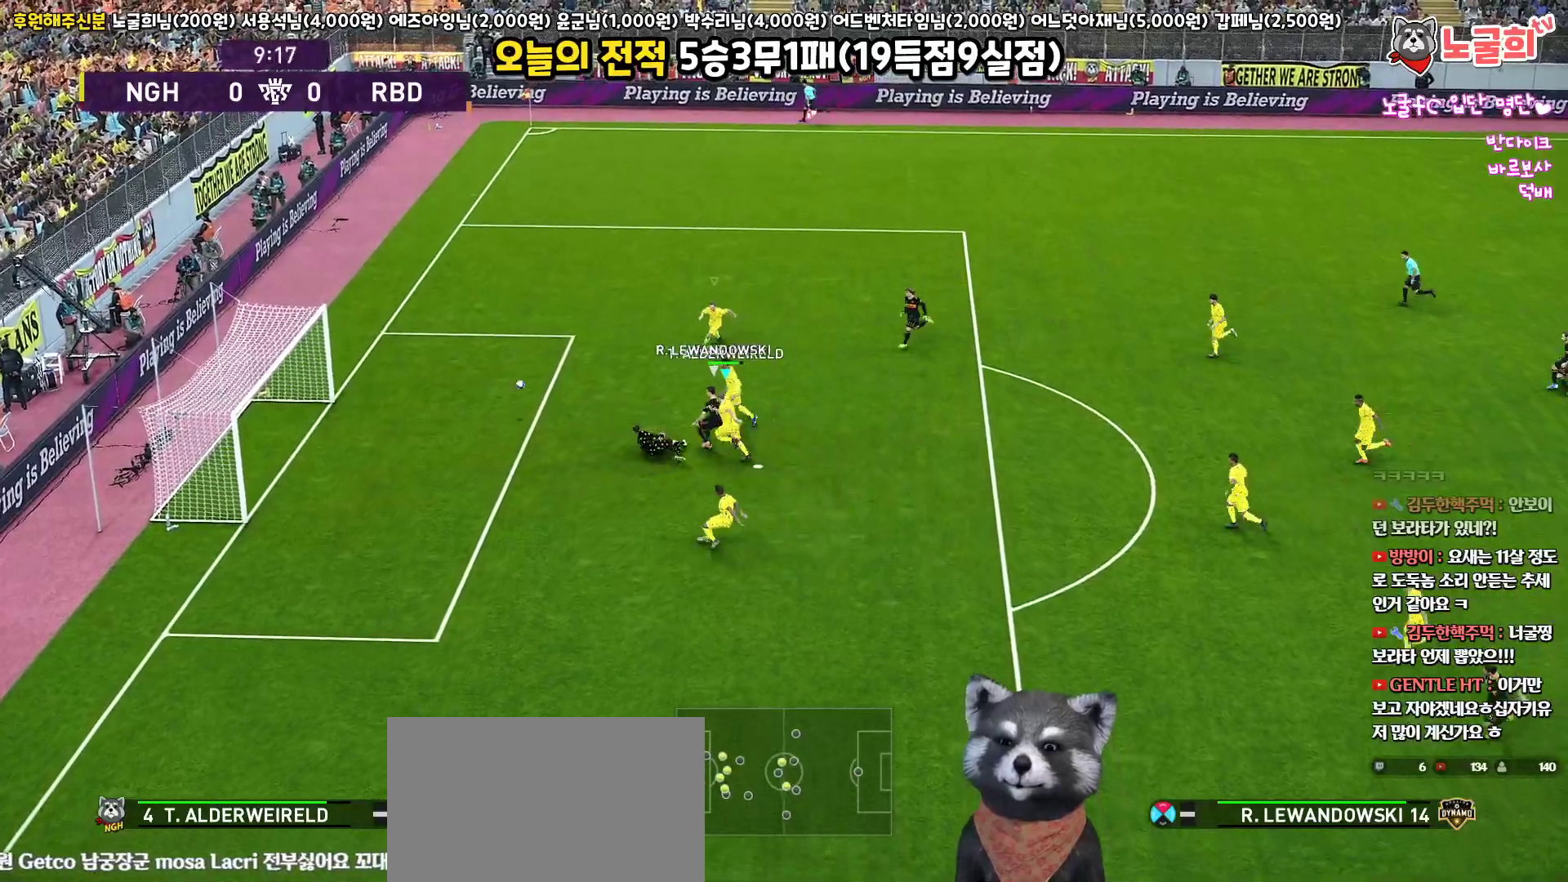
{"buttons": [], "left_stick": "up-left", "right_stick": "center", "events": [[167, "L1", "up"], [217, "left_stick", "up-left"], [283, "CROSS", "up"], [283, "R2", "up"], [400, "SQUARE", "up"], [400, "TRIANGLE", "up"], [433, "R1", "up"]]}